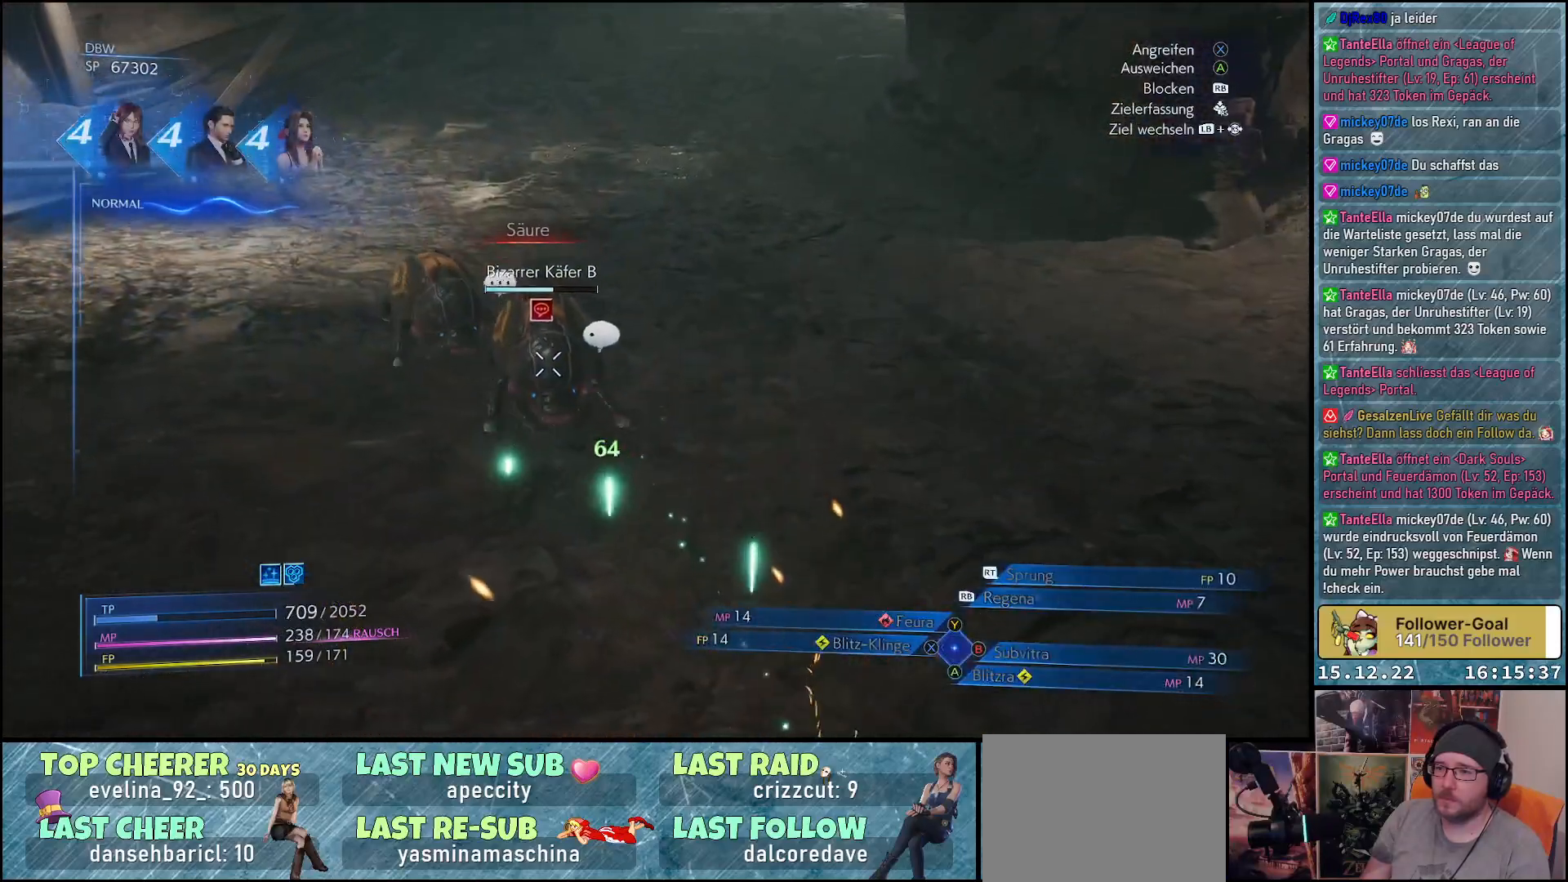
Gameplay with a controller (Xbox layout); each line is a JSON object with the inputs held at the frame after it. "events" lists button and stick changes between this image and that frame as [ms after this image, input, new state], when the widget could be followed in between.
{"buttons": [], "left_stick": "center", "right_stick": "center", "events": [[217, "L1", "up"], [333, "left_stick", "center"]]}
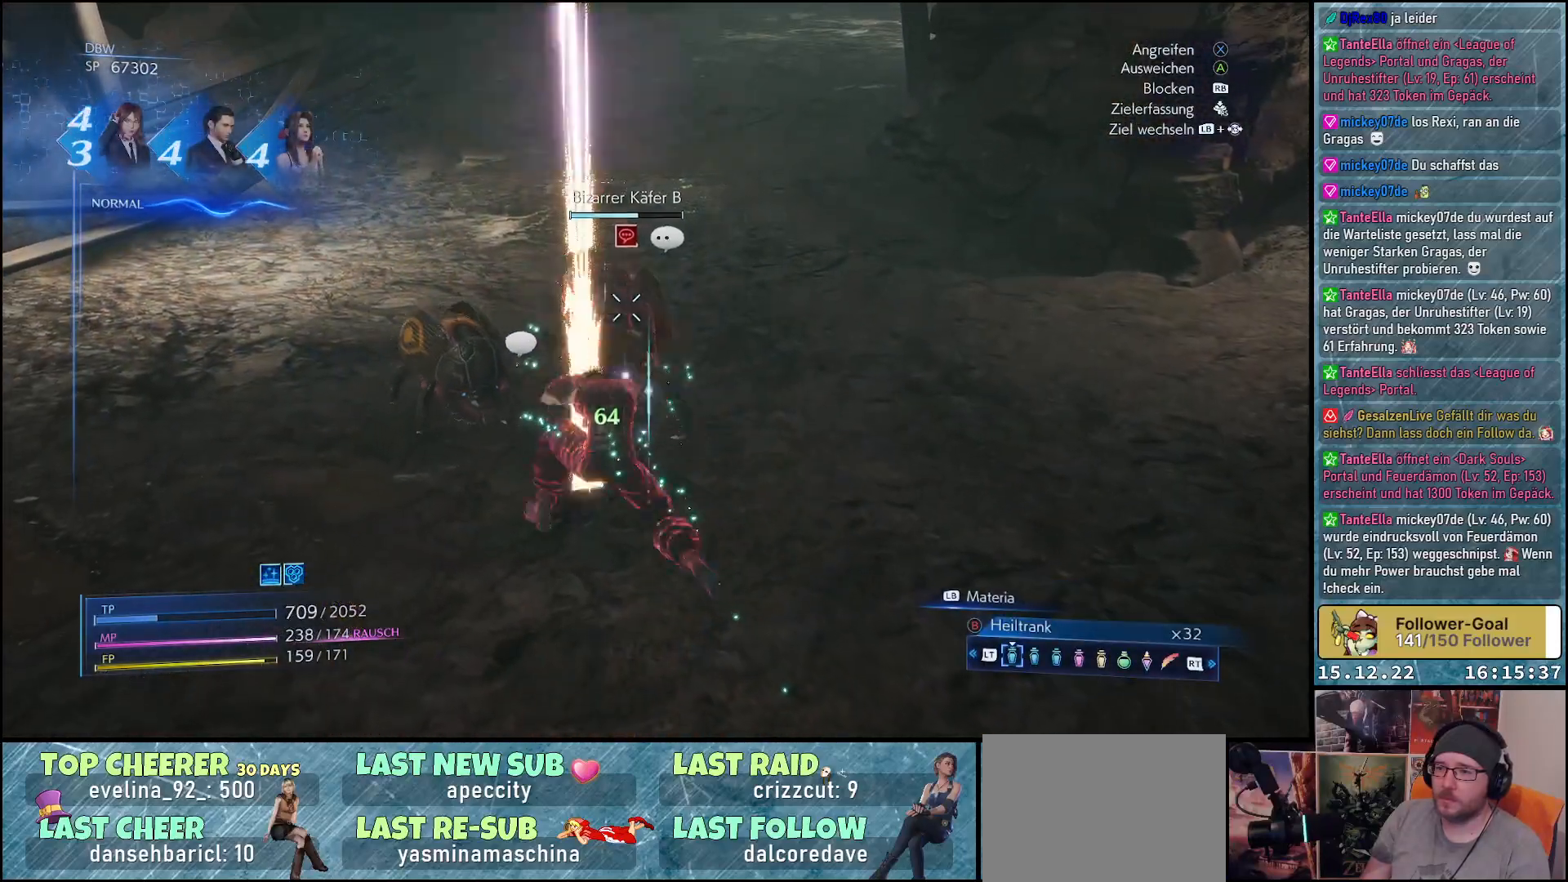
{"buttons": [], "left_stick": "right", "right_stick": "center", "events": [[50, "left_stick", "right"]]}
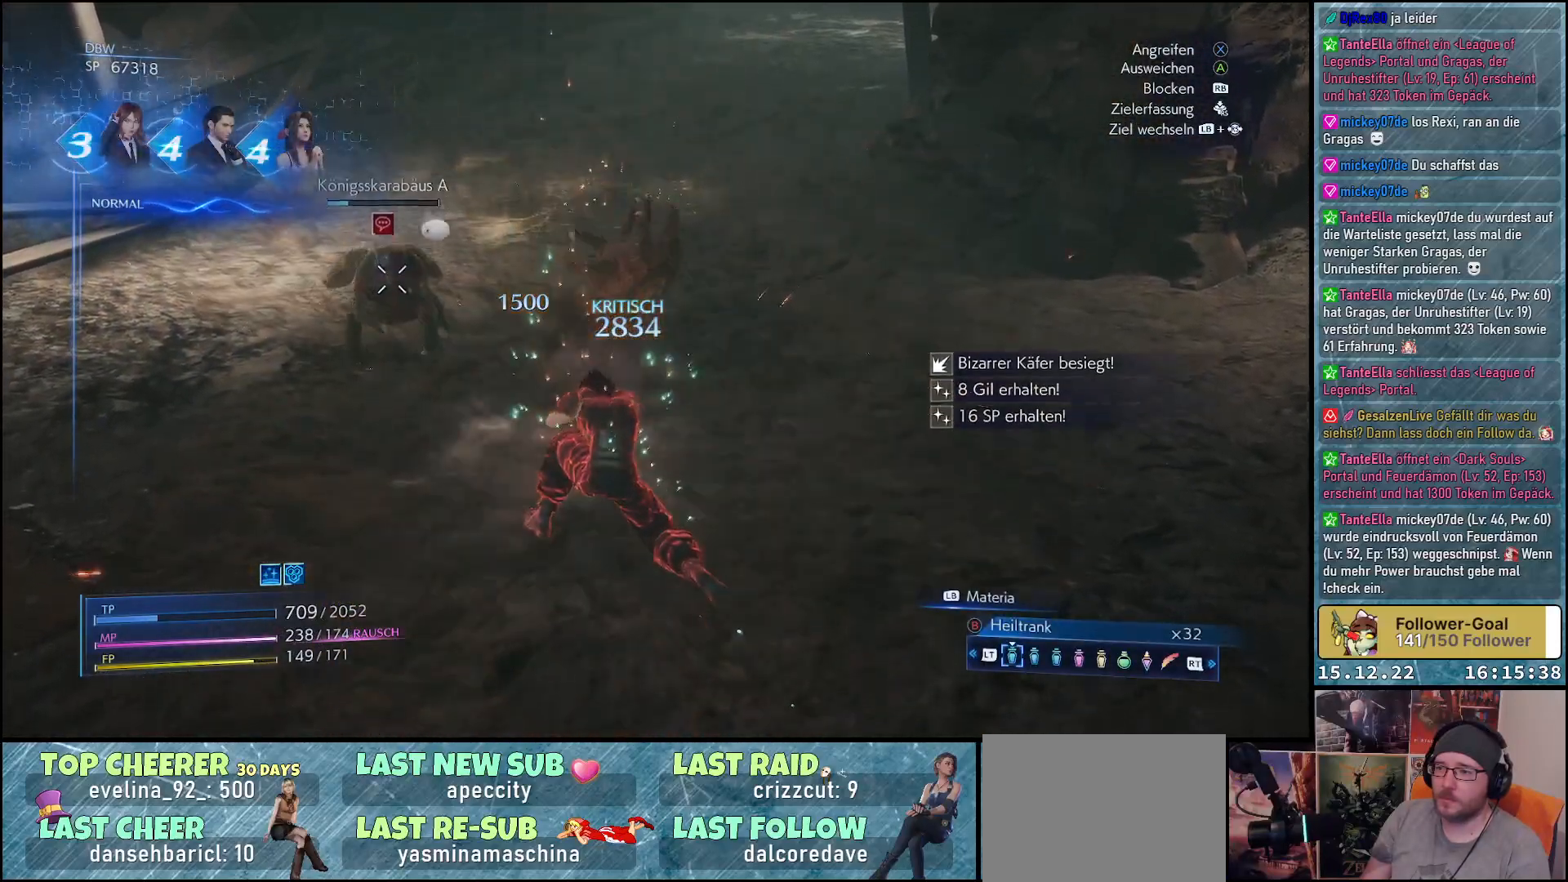
{"buttons": ["L1"], "left_stick": "right", "right_stick": "center", "events": [[383, "L1", "down"]]}
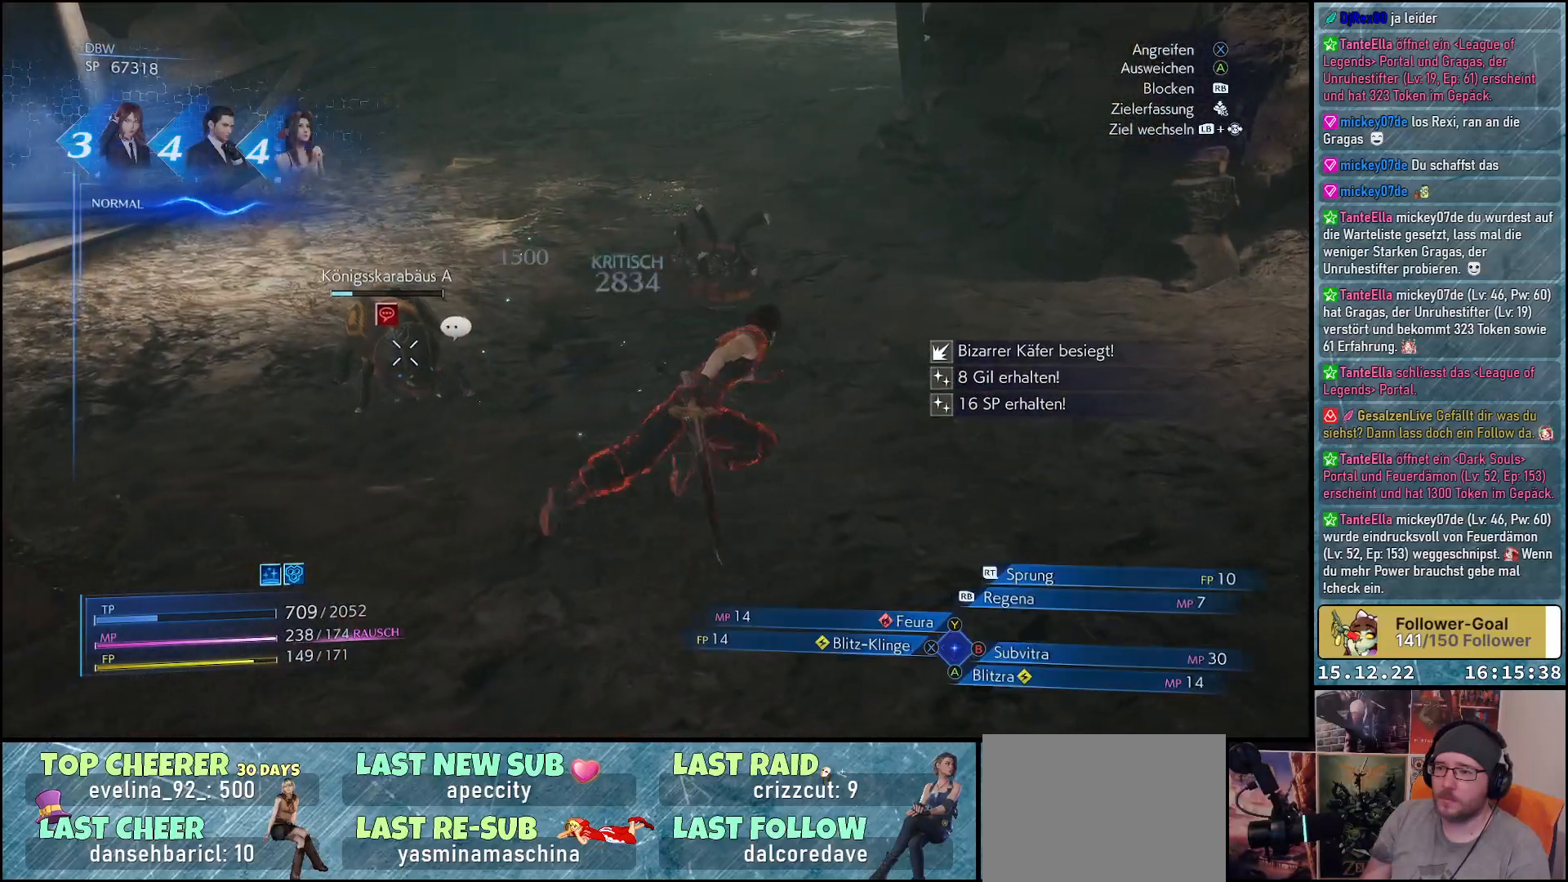
{"buttons": ["L1"], "left_stick": "right", "right_stick": "center", "events": [[350, "B", "down"], [417, "B", "up"]]}
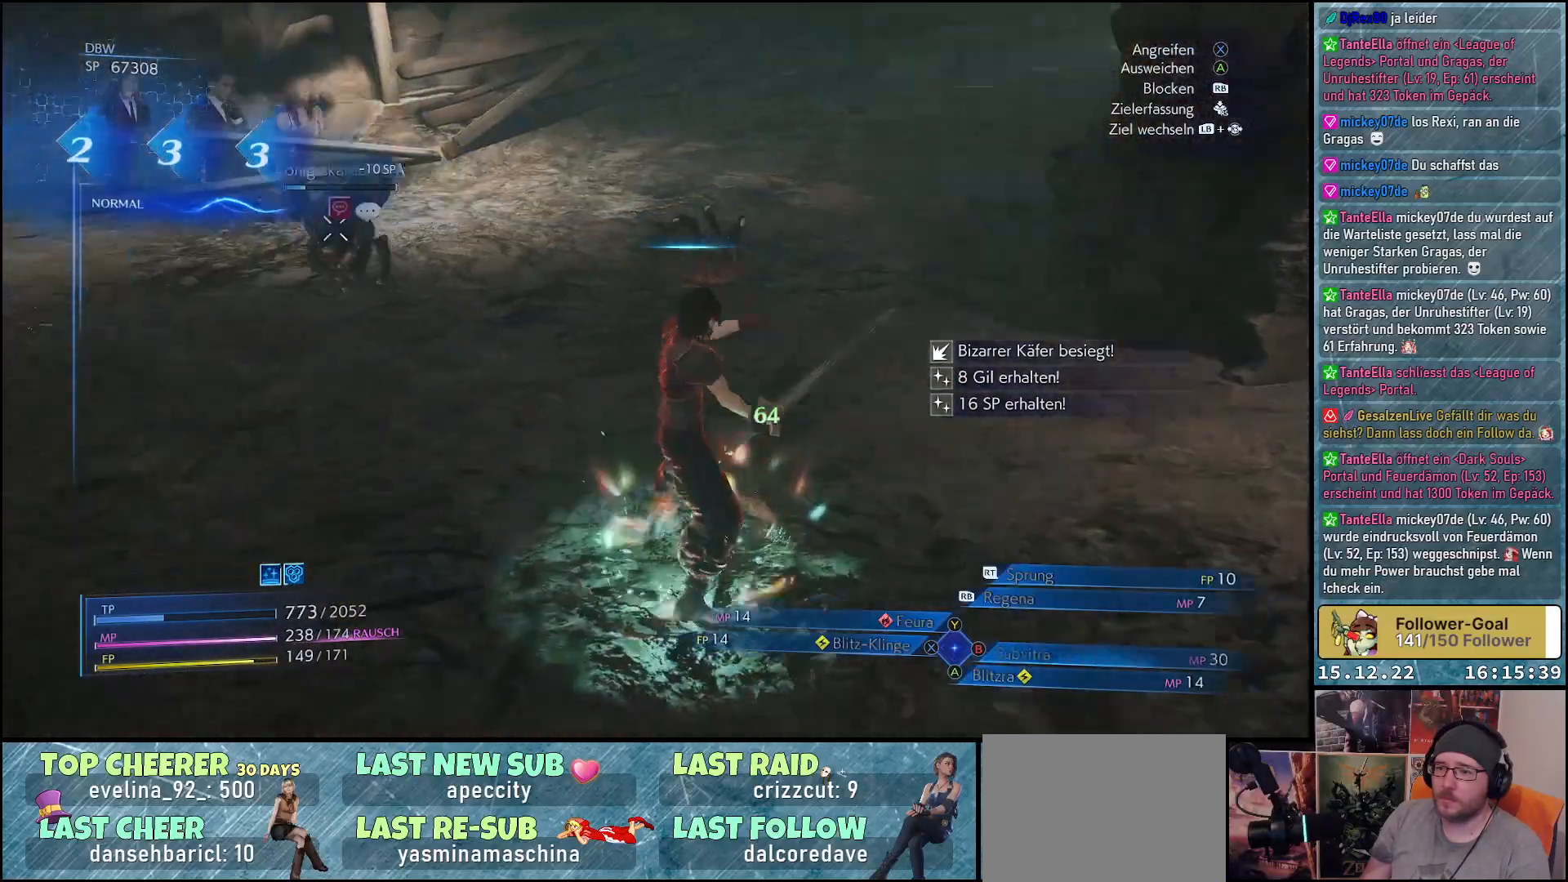
{"buttons": [], "left_stick": "up-right", "right_stick": "center", "events": [[133, "left_stick", "up-right"], [383, "L1", "up"]]}
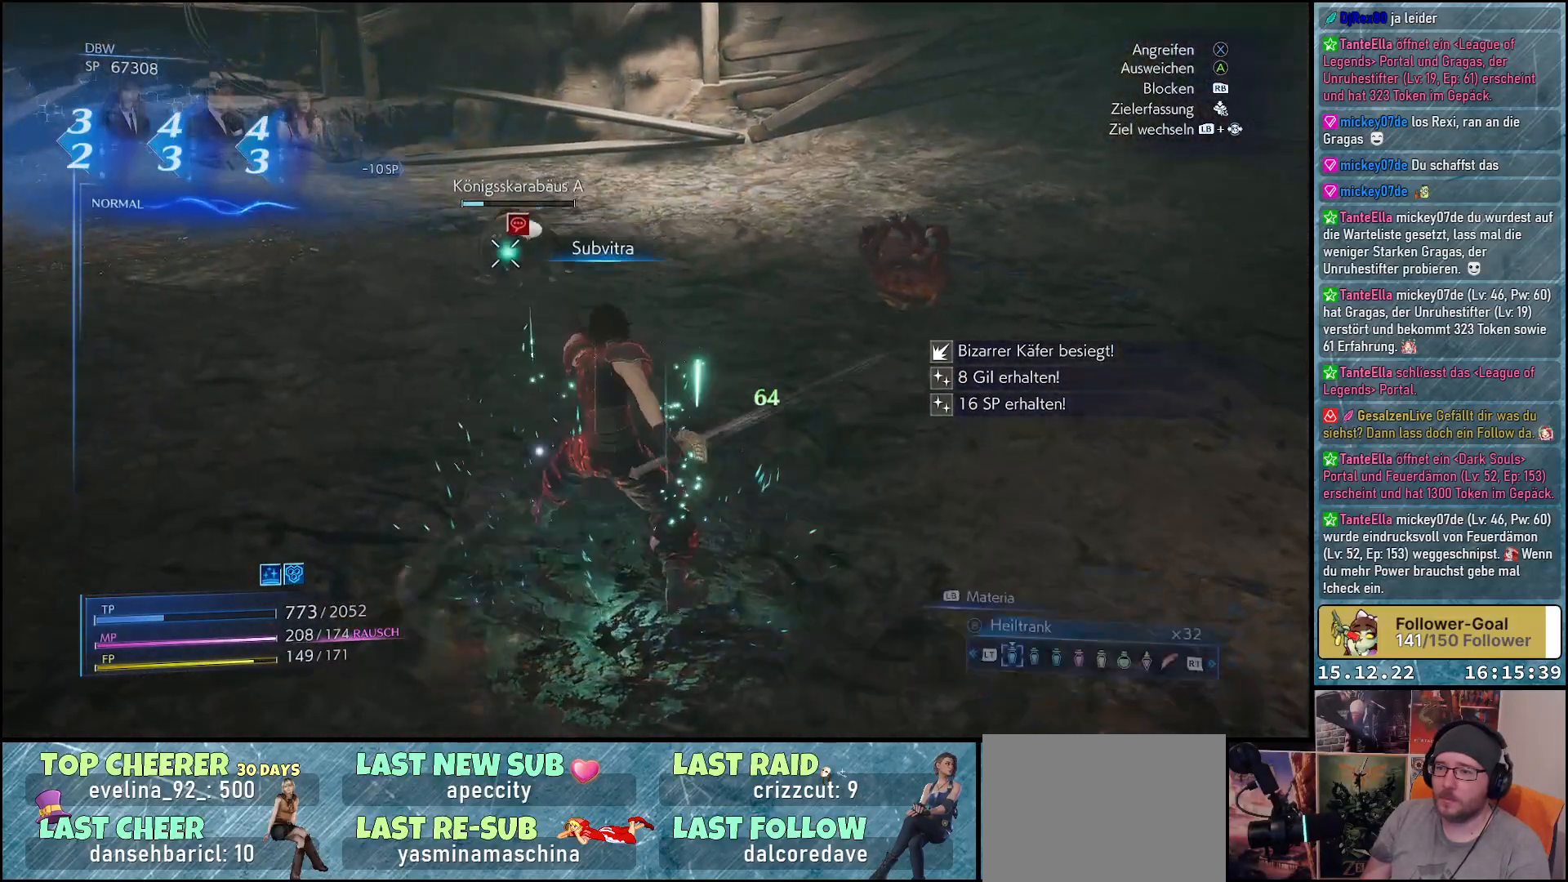
{"buttons": [], "left_stick": "up-right", "right_stick": "center", "events": []}
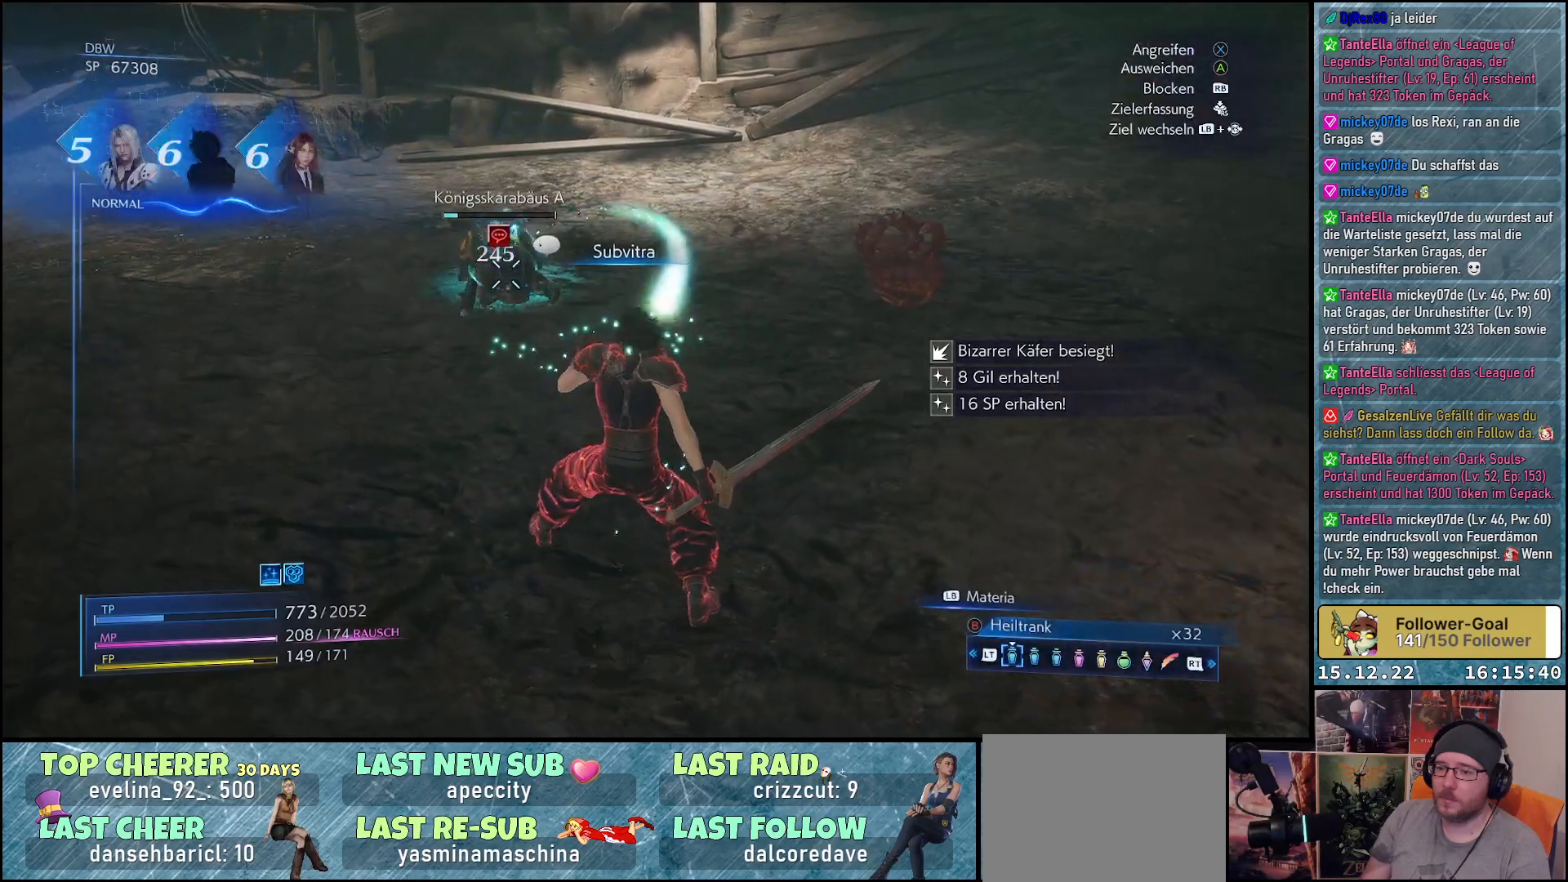
{"buttons": [], "left_stick": "up-right", "right_stick": "center", "events": []}
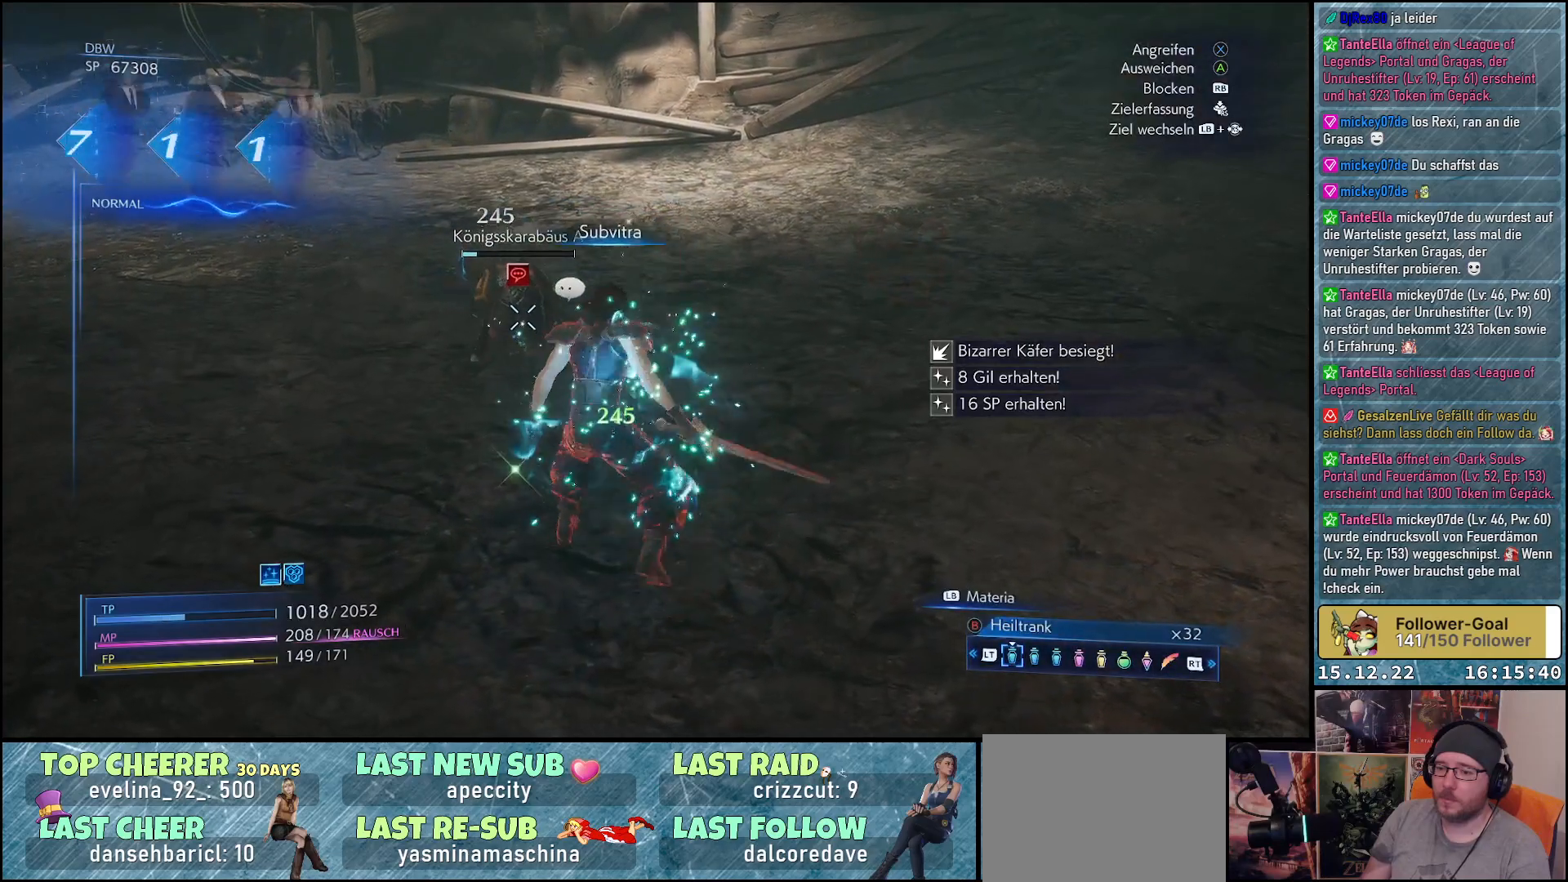
{"buttons": [], "left_stick": "up-right", "right_stick": "left", "events": [[117, "right_stick", "down-left"], [367, "right_stick", "left"]]}
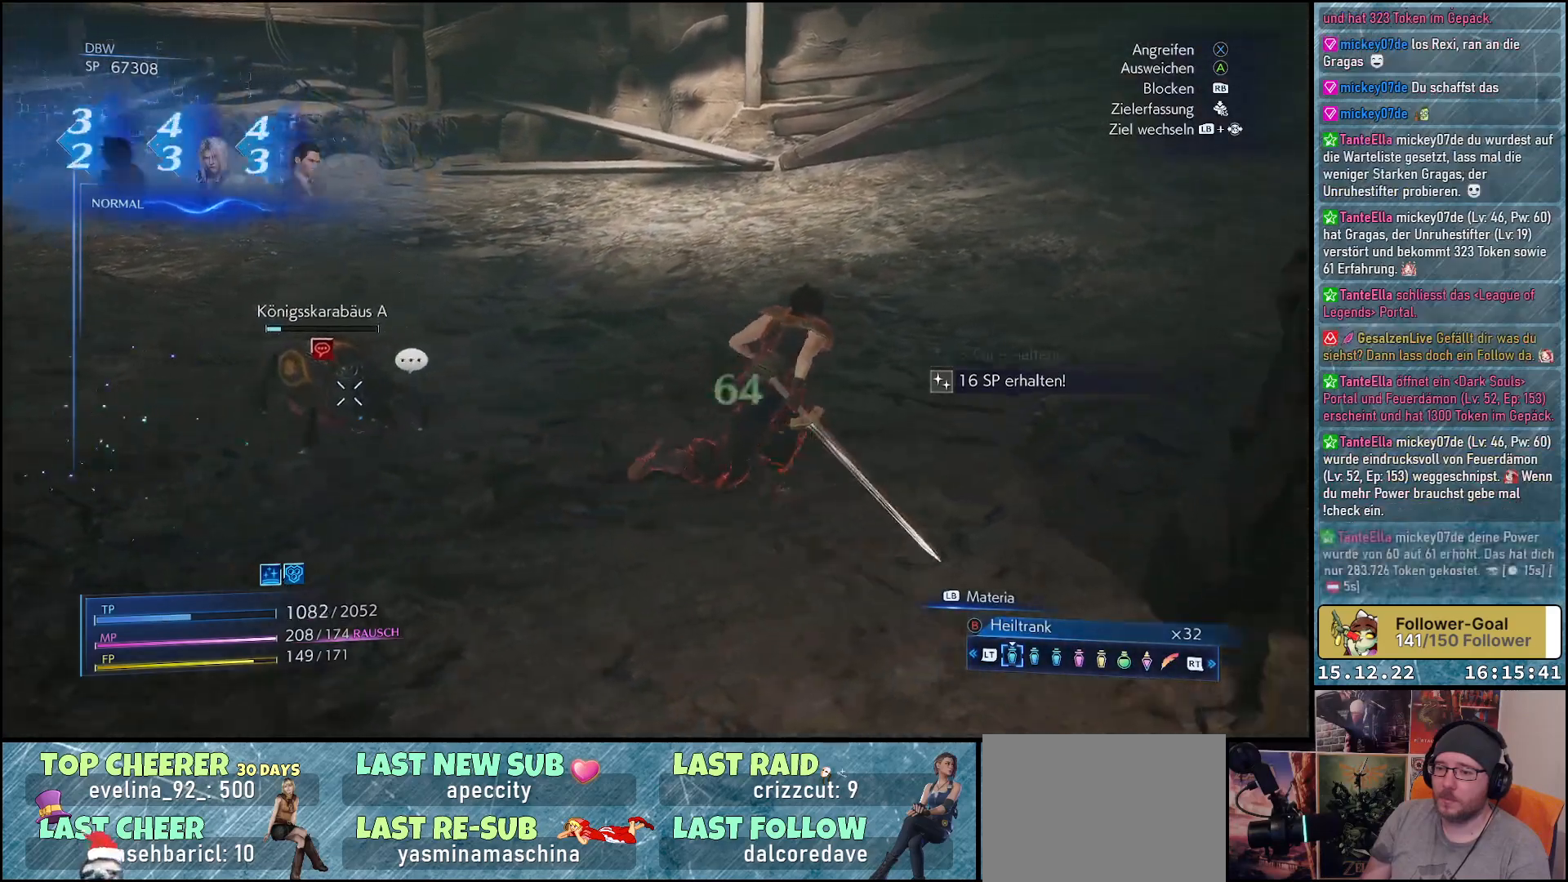
{"buttons": [], "left_stick": "up-right", "right_stick": "left", "events": []}
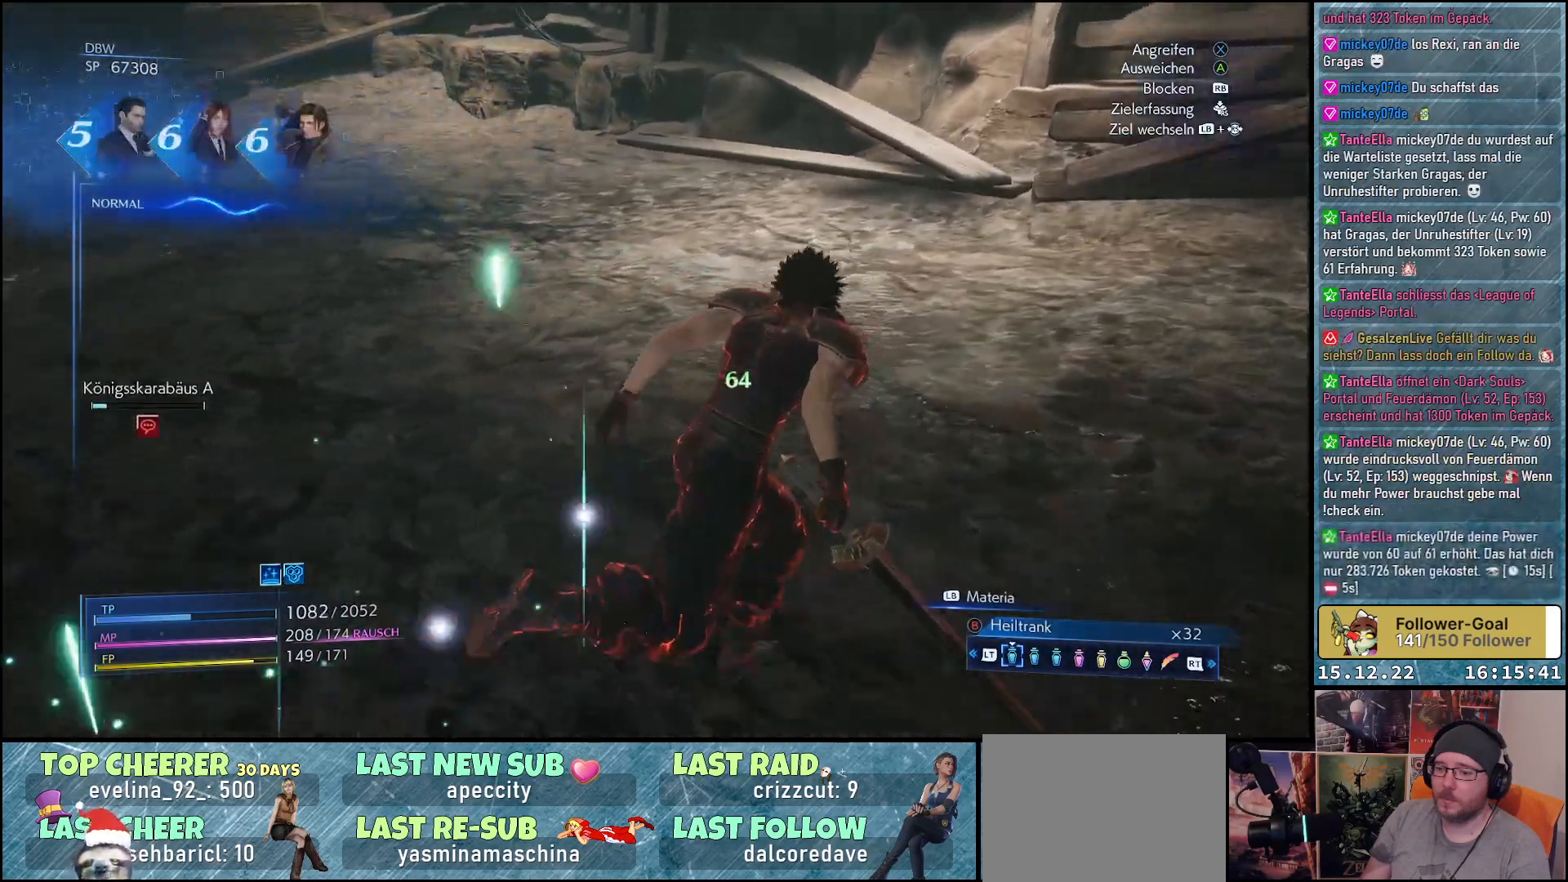
{"buttons": [], "left_stick": "up-right", "right_stick": "left", "events": []}
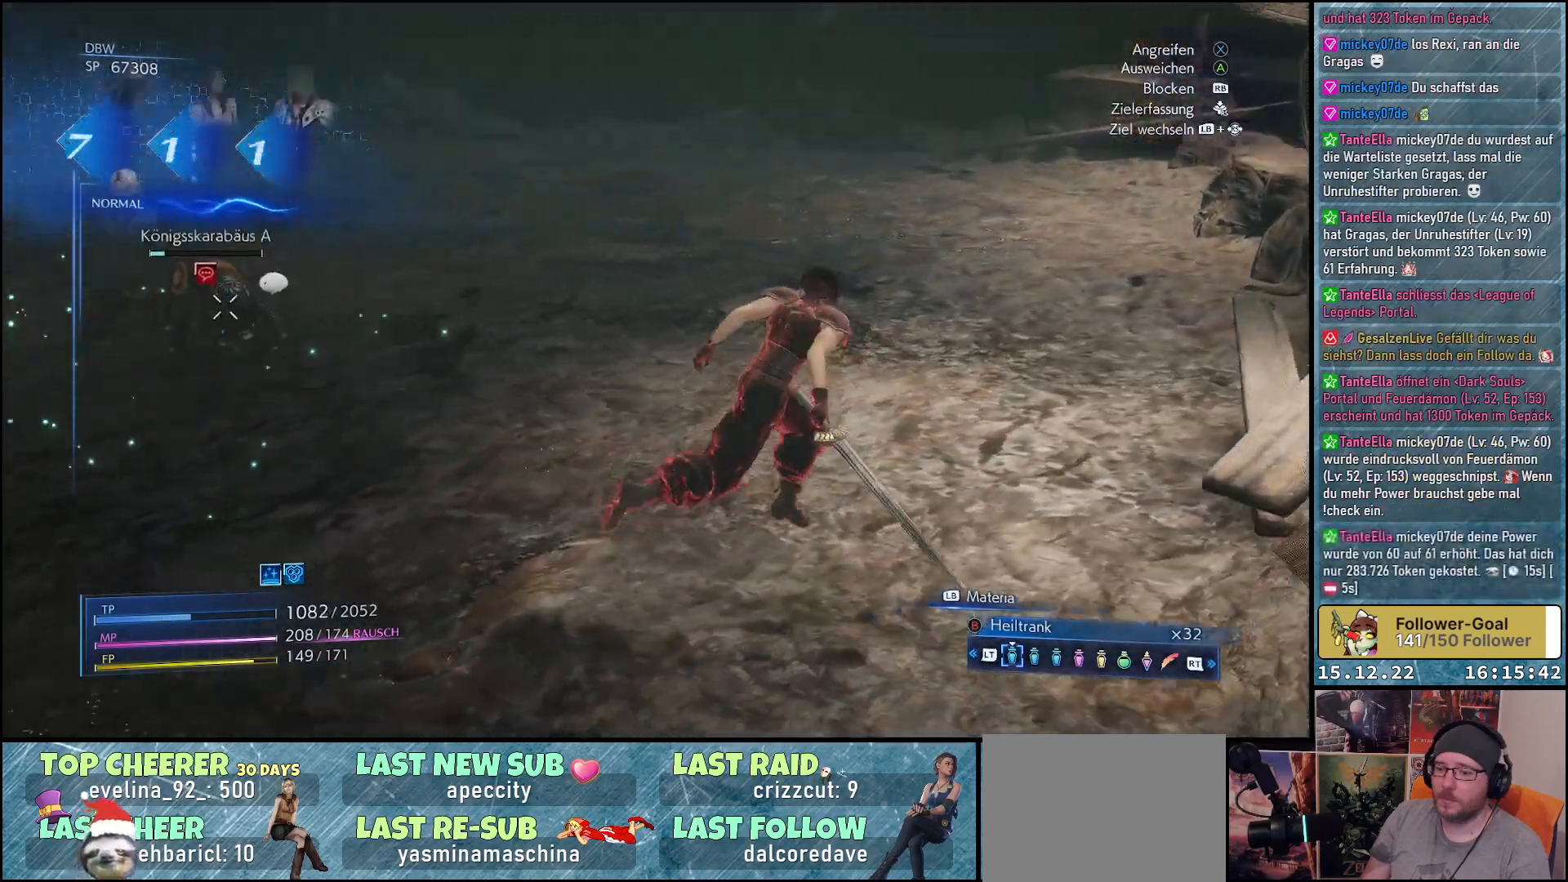
{"buttons": ["L1"], "left_stick": "up-right", "right_stick": "center", "events": [[183, "L1", "down"], [183, "right_stick", "center"], [267, "B", "down"], [367, "B", "up"]]}
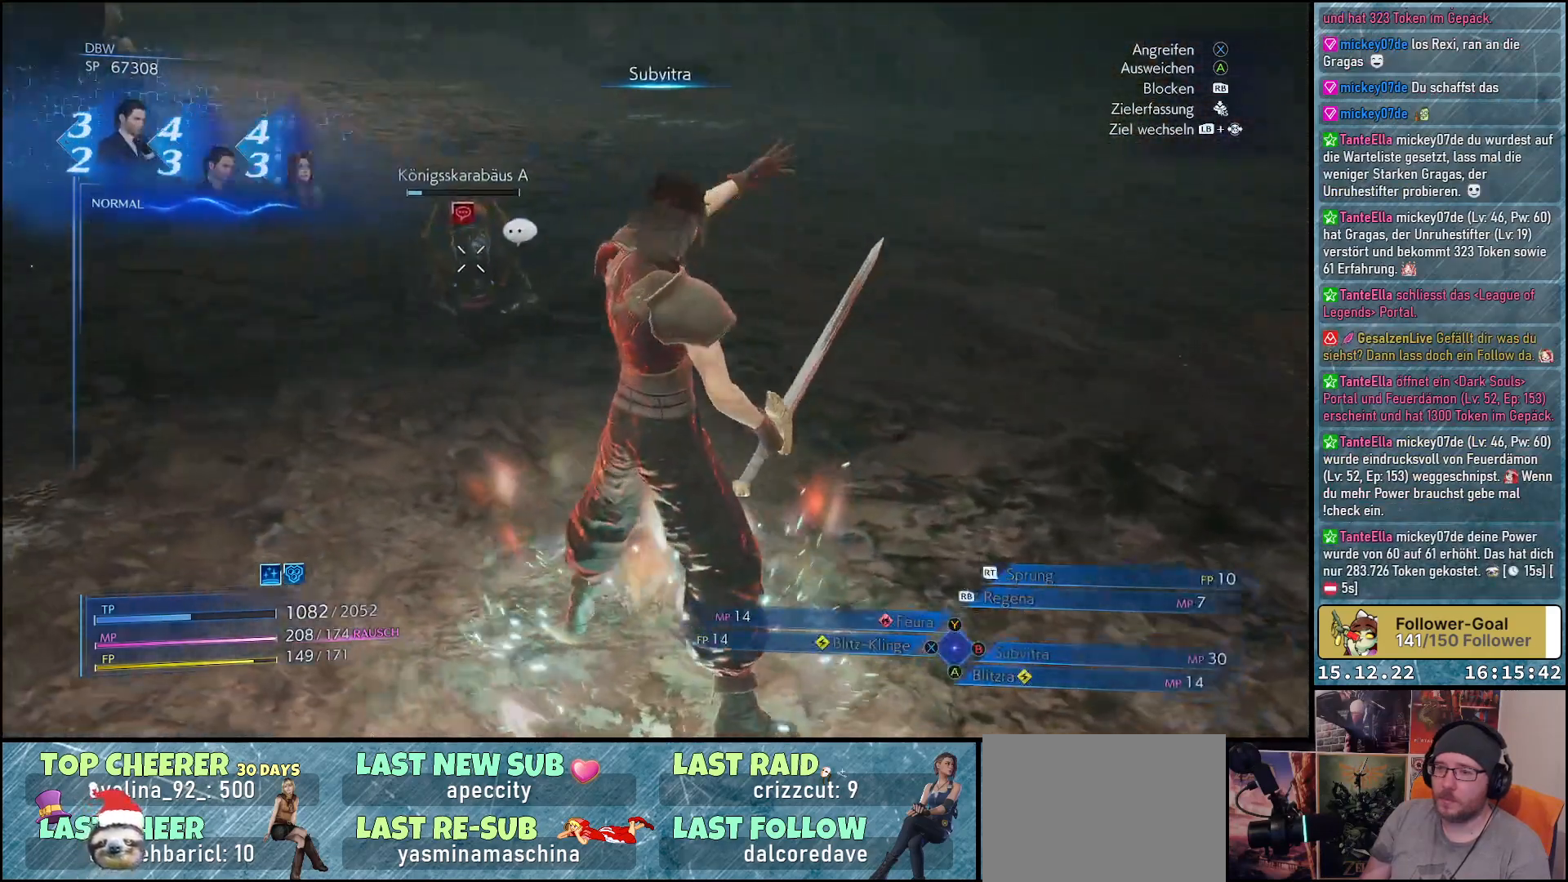
{"buttons": [], "left_stick": "up-right", "right_stick": "center", "events": [[250, "L1", "up"]]}
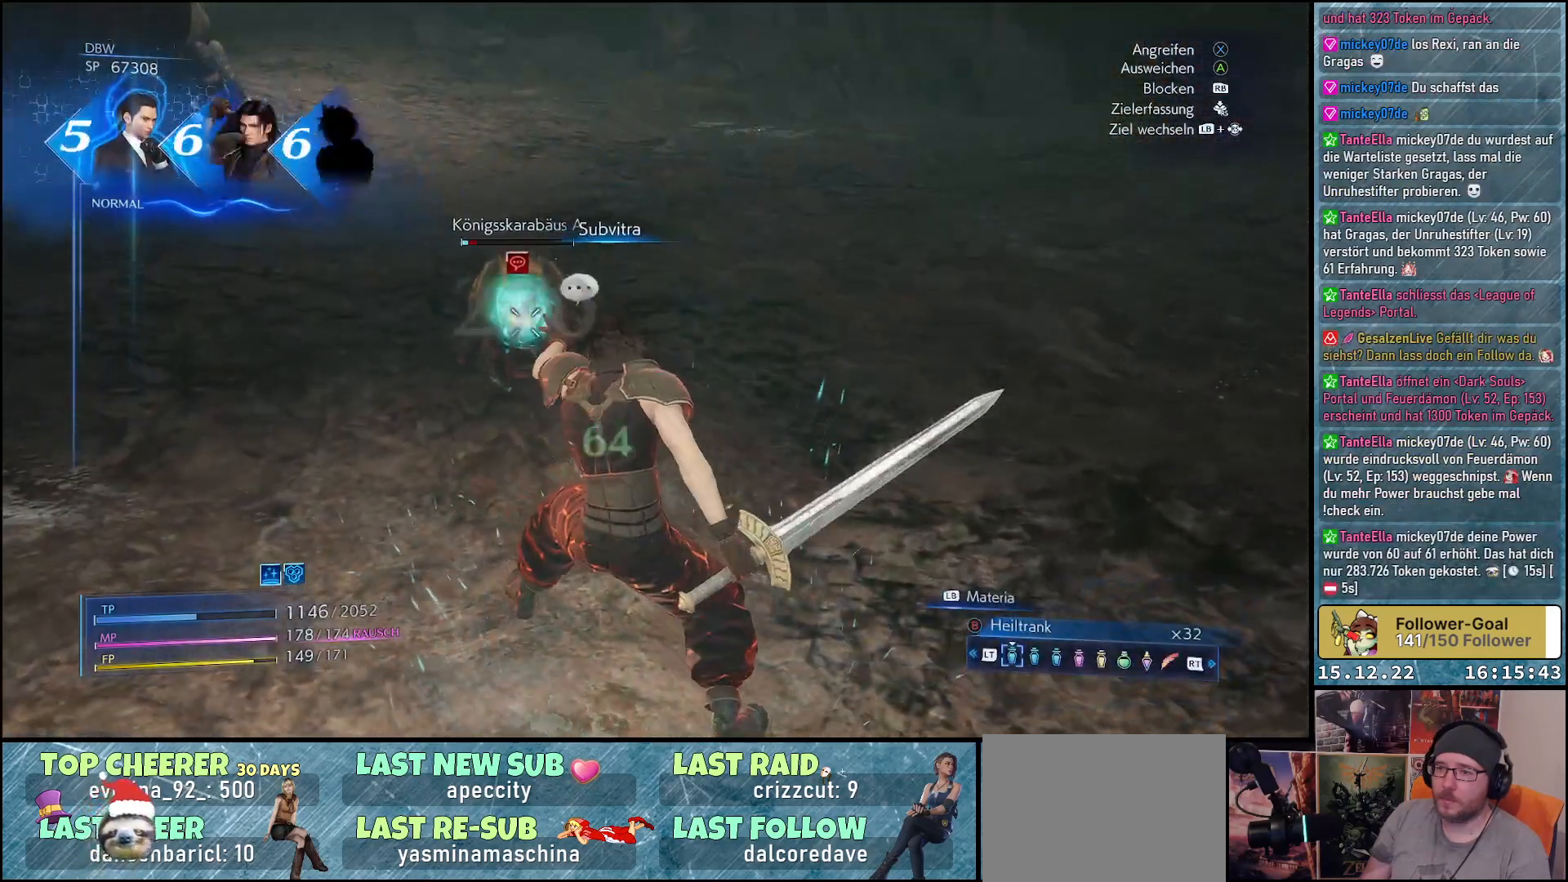
{"buttons": ["A"], "left_stick": "up-right", "right_stick": "center", "events": [[267, "A", "down"], [367, "A", "up"], [467, "A", "down"]]}
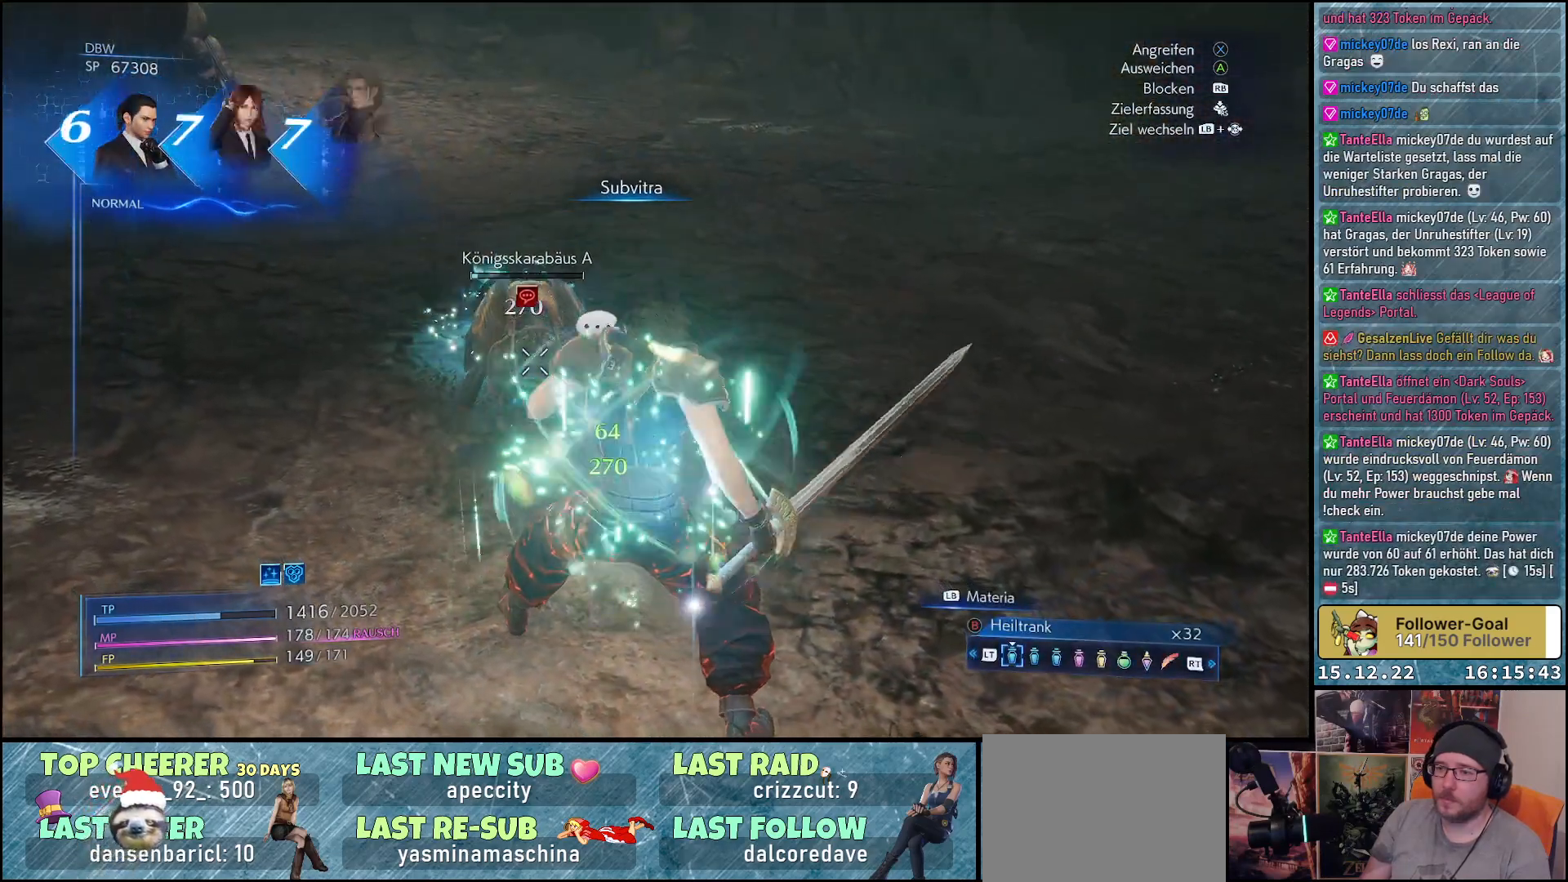
{"buttons": [], "left_stick": "up-right", "right_stick": "center", "events": [[50, "A", "up"], [100, "A", "down"], [183, "A", "up"], [267, "A", "down"], [283, "A", "up"]]}
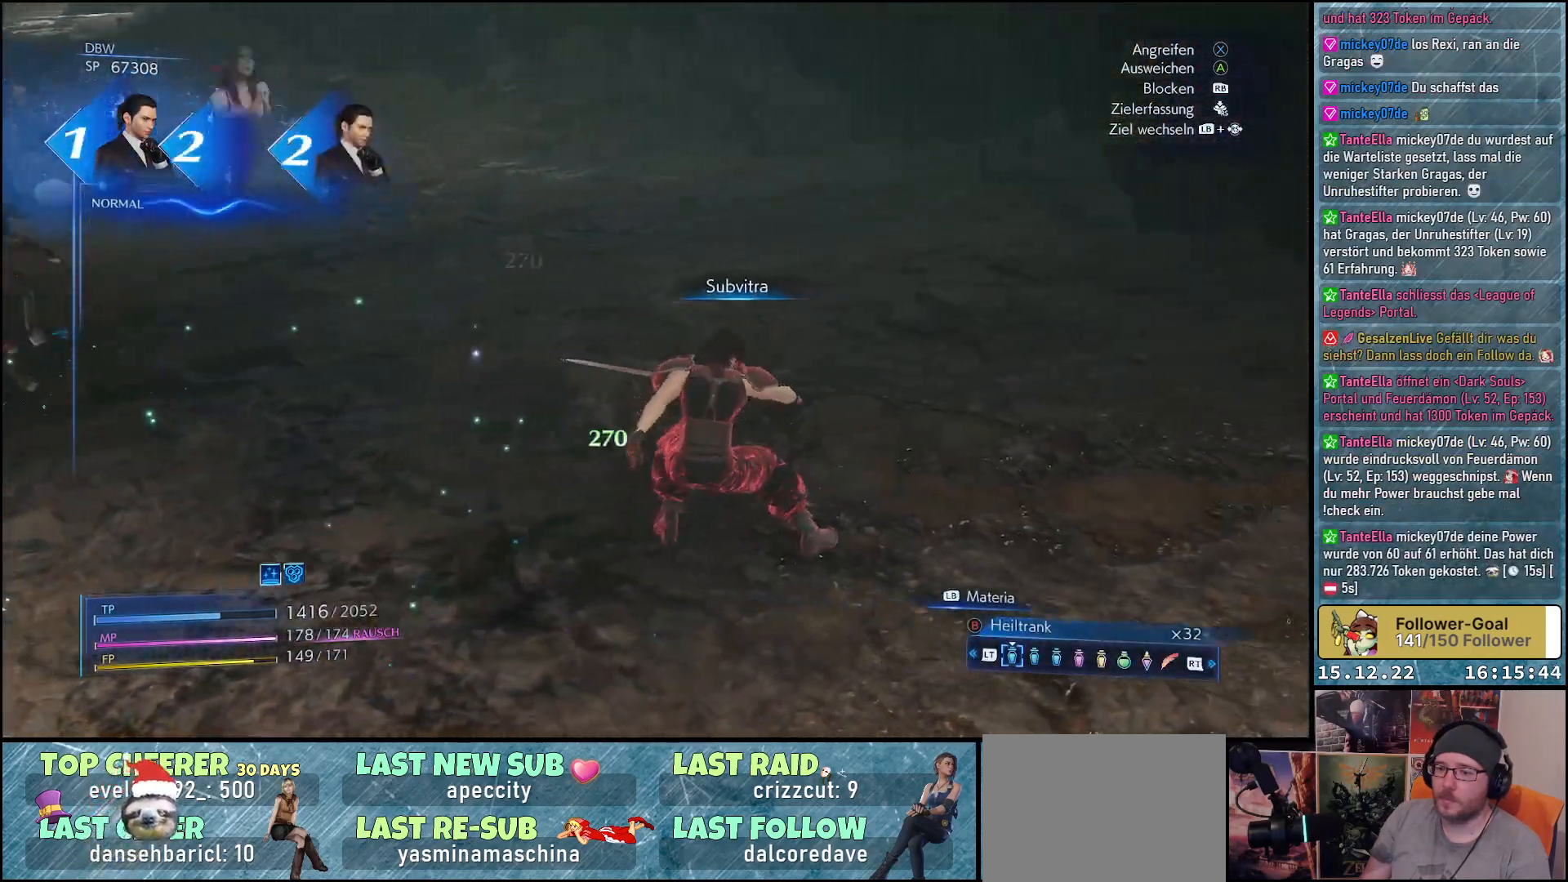
{"buttons": [], "left_stick": "up-right", "right_stick": "left", "events": [[100, "right_stick", "left"]]}
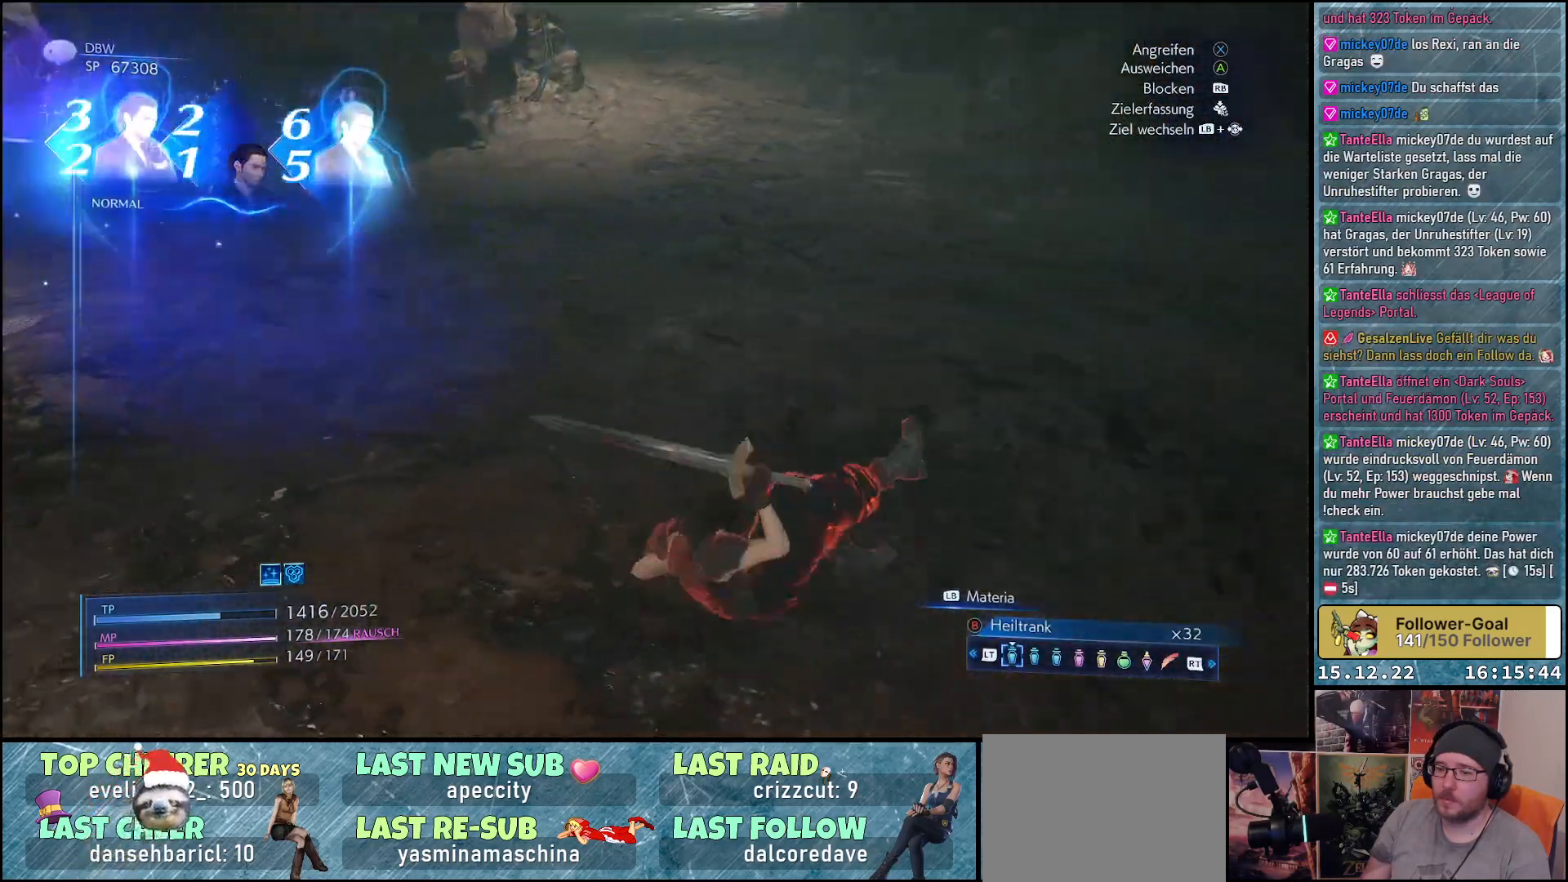
{"buttons": [], "left_stick": "up-right", "right_stick": "left", "events": []}
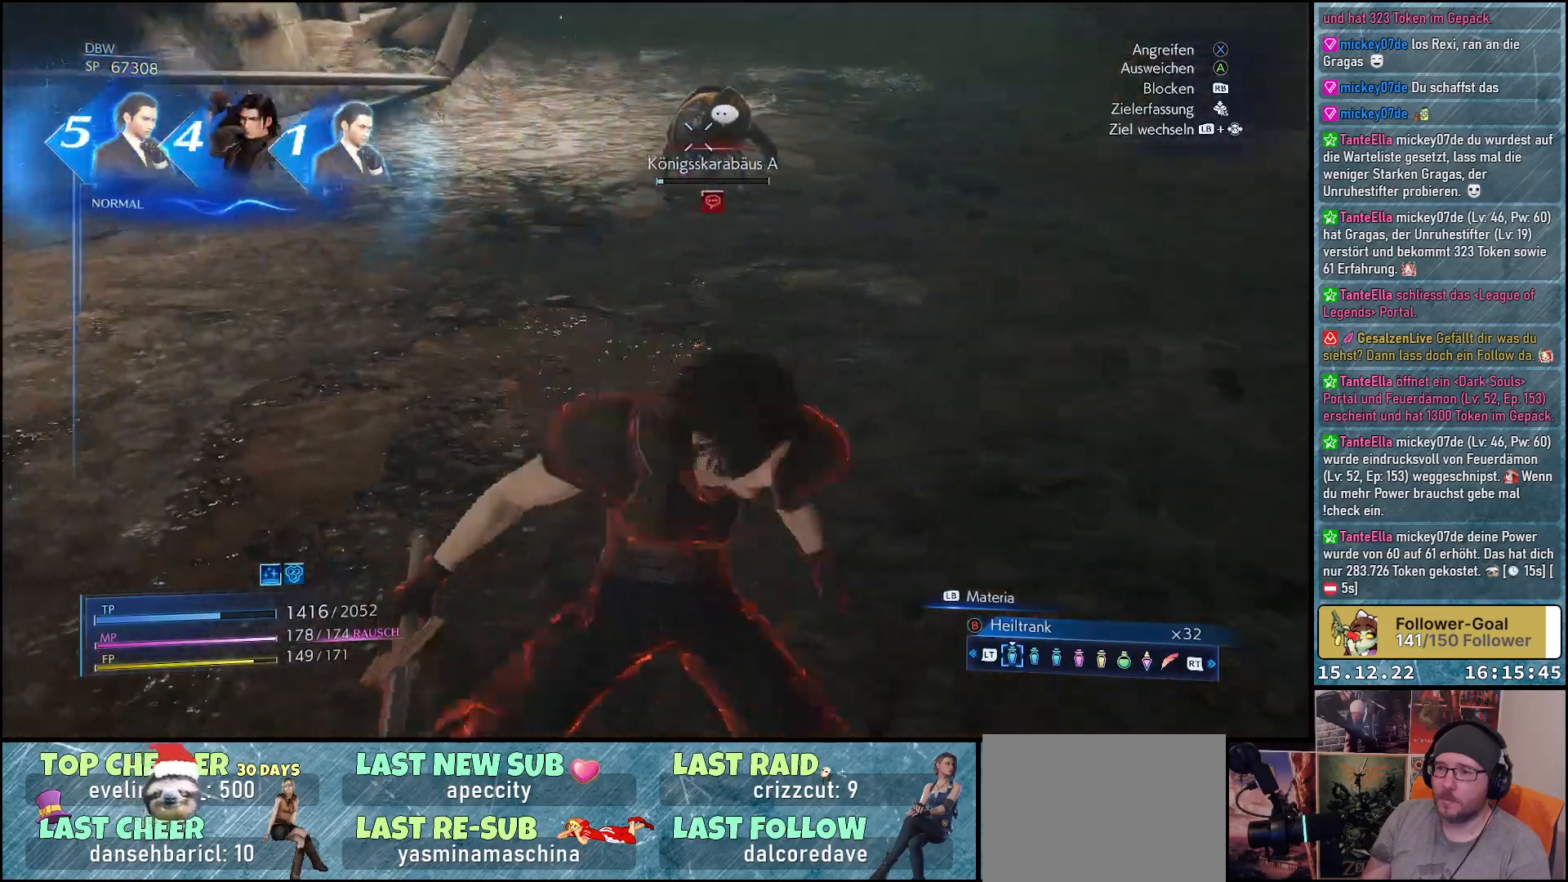
{"buttons": [], "left_stick": "up-right", "right_stick": "center", "events": [[67, "right_stick", "center"]]}
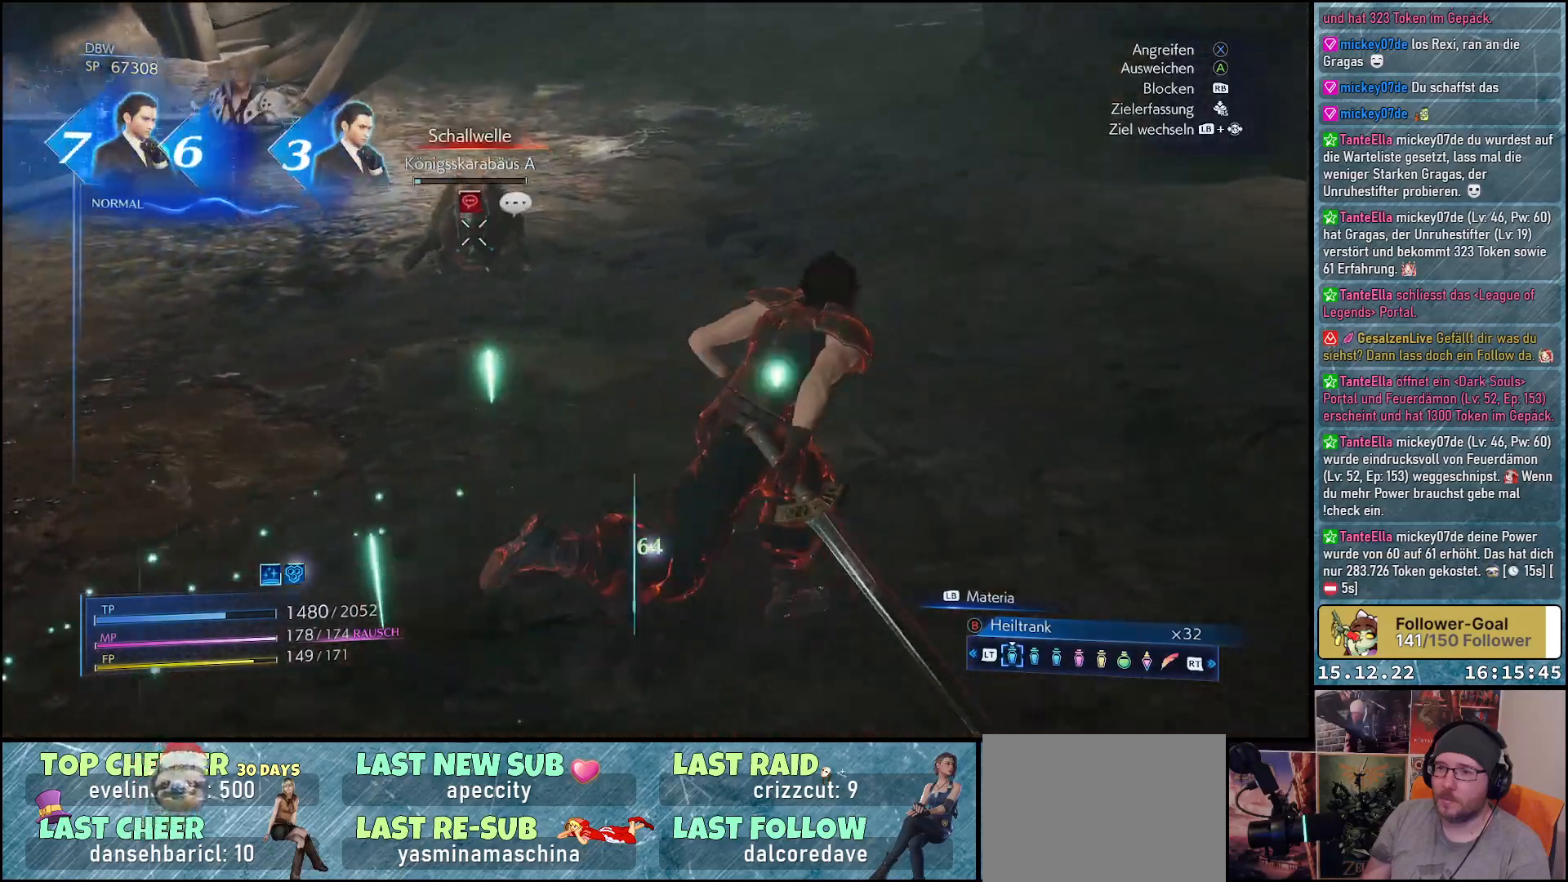
{"buttons": [], "left_stick": "up-right", "right_stick": "left", "events": [[33, "right_stick", "left"]]}
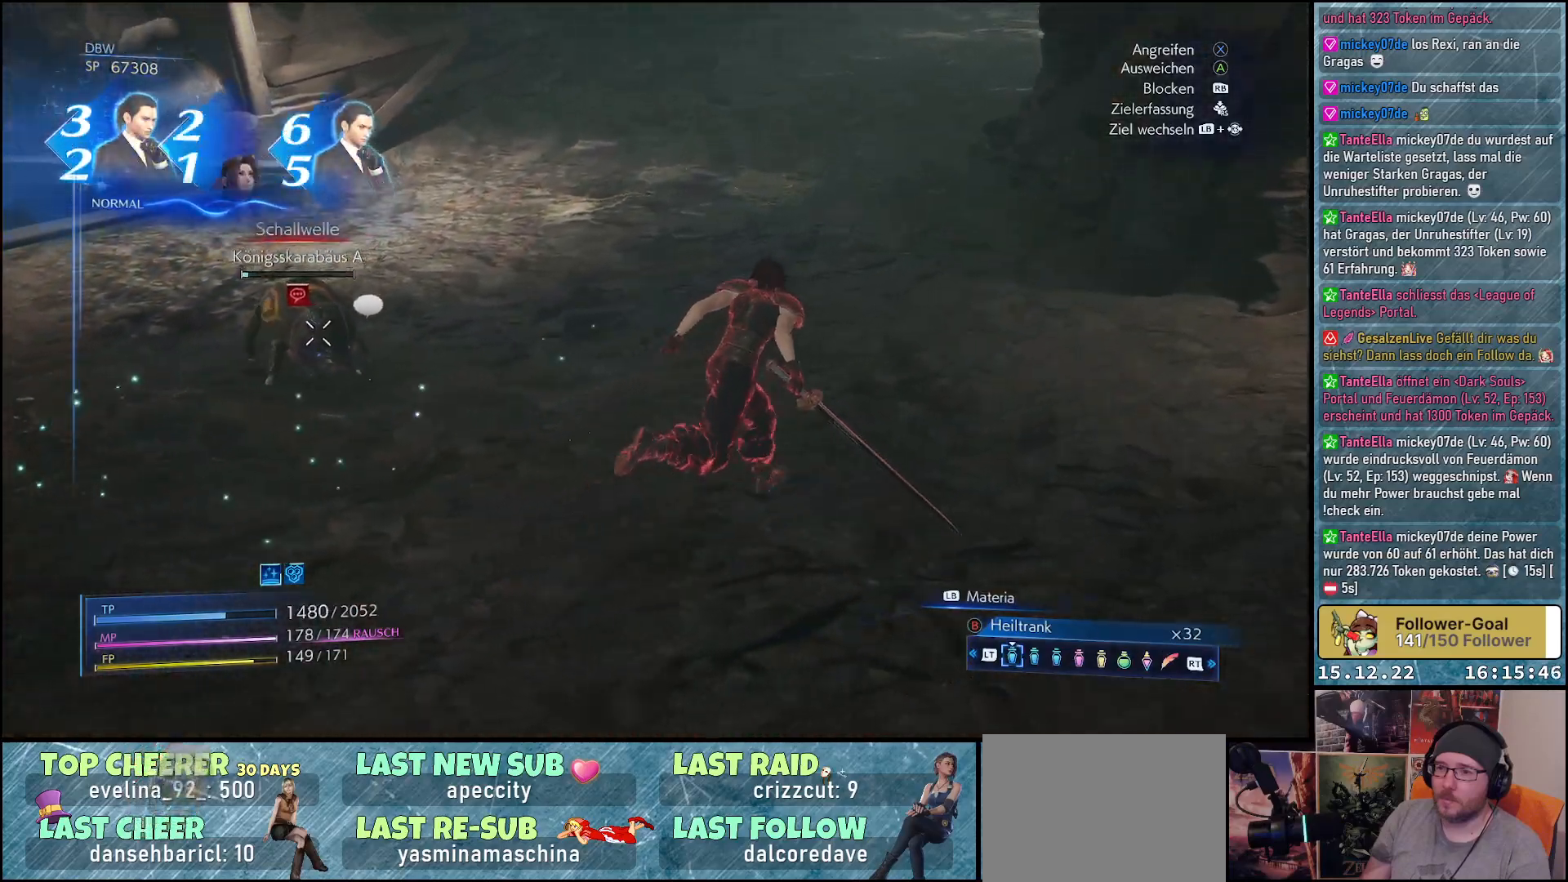
{"buttons": [], "left_stick": "up-right", "right_stick": "left", "events": []}
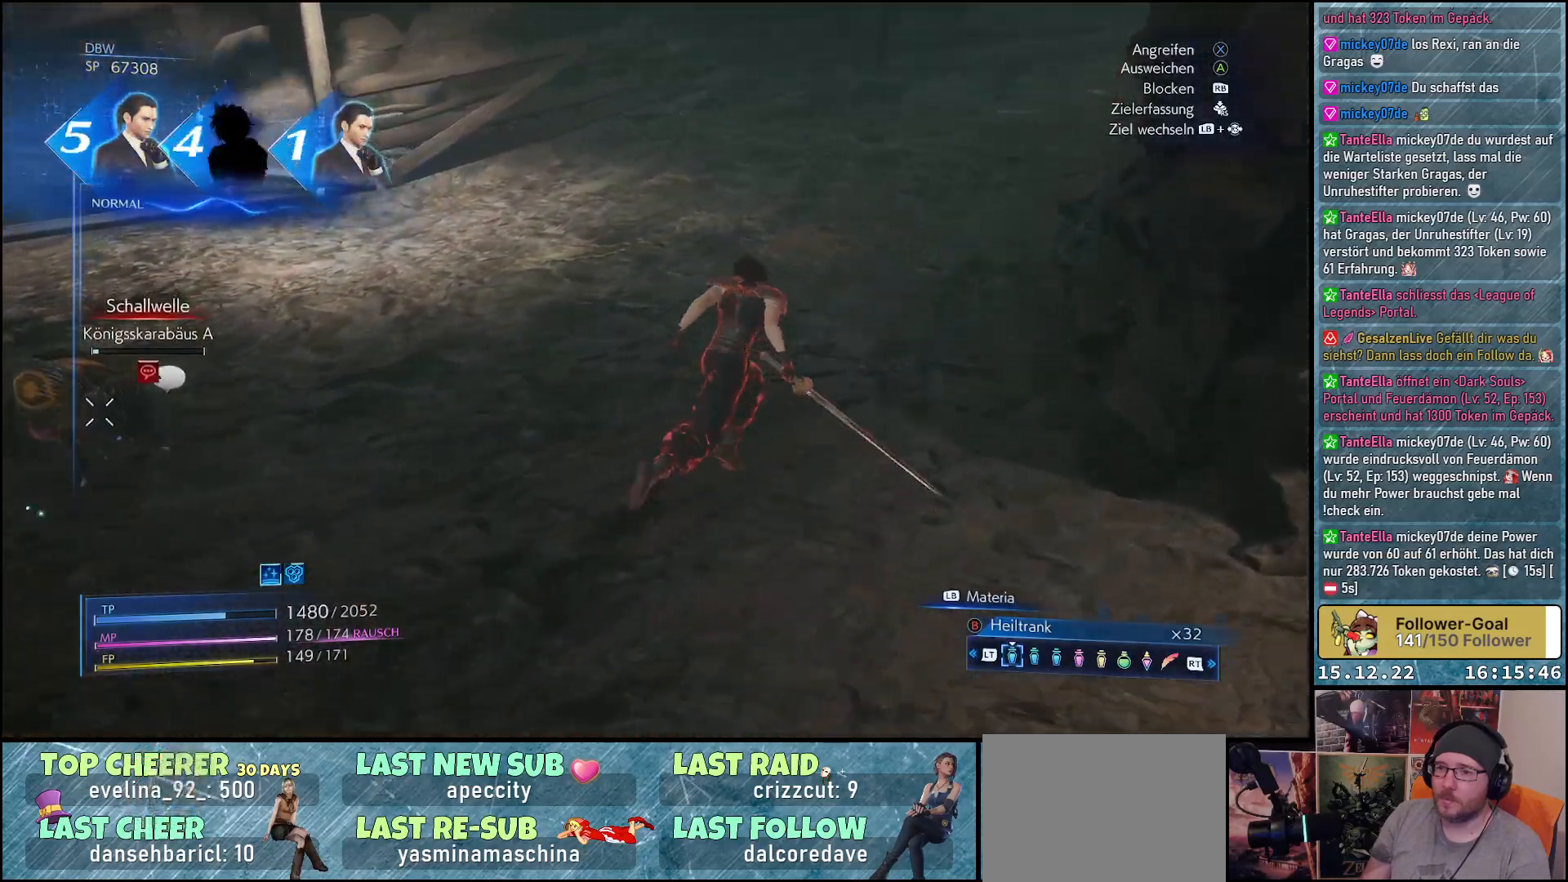
{"buttons": [], "left_stick": "up-right", "right_stick": "left", "events": []}
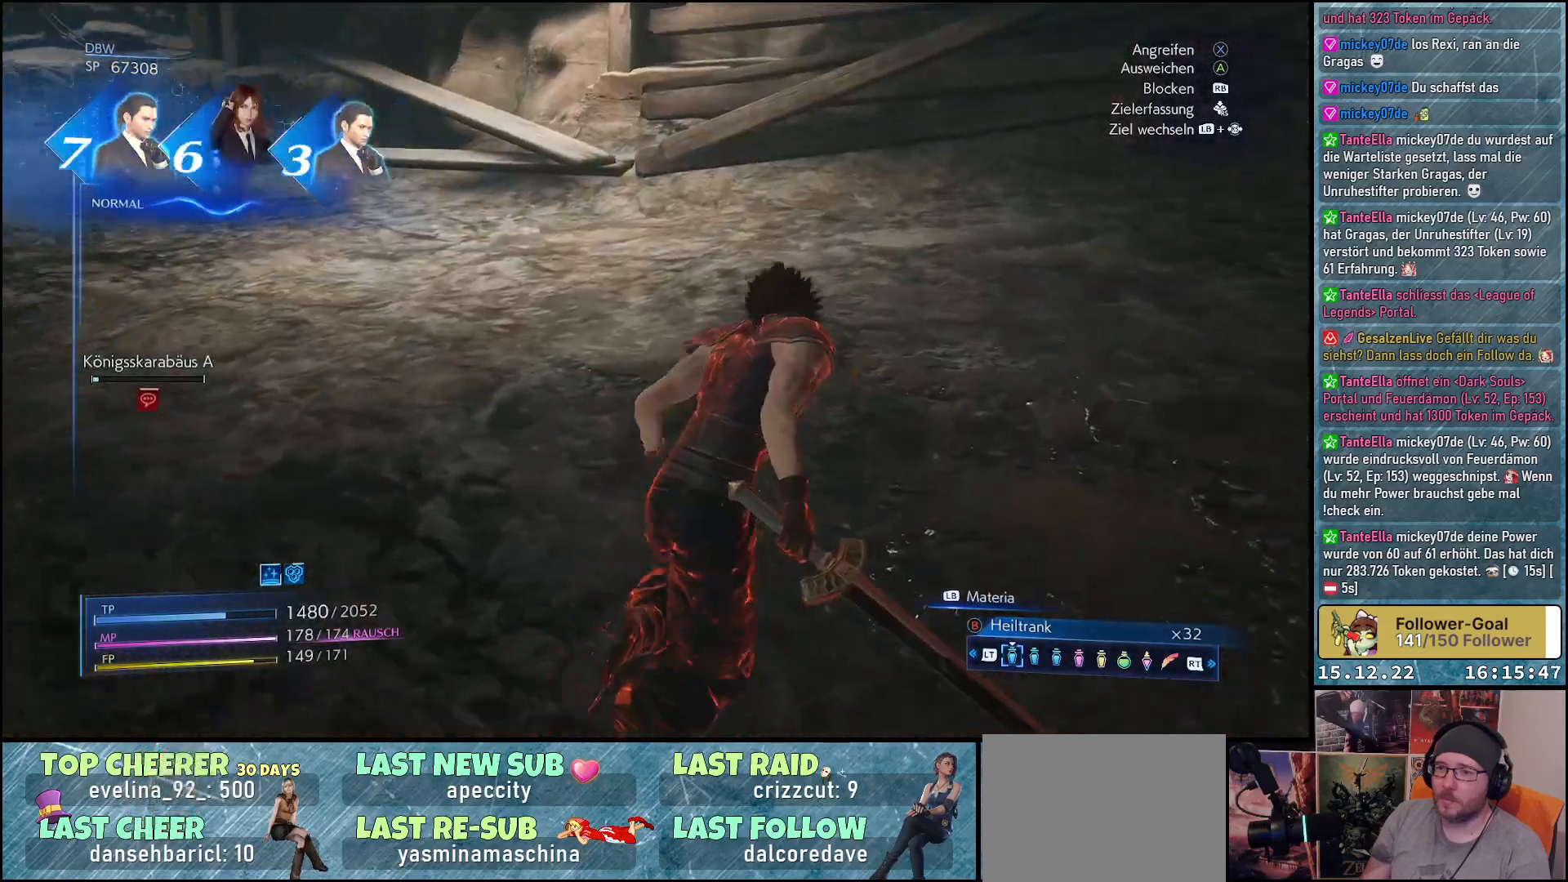
{"buttons": [], "left_stick": "up-right", "right_stick": "left", "events": []}
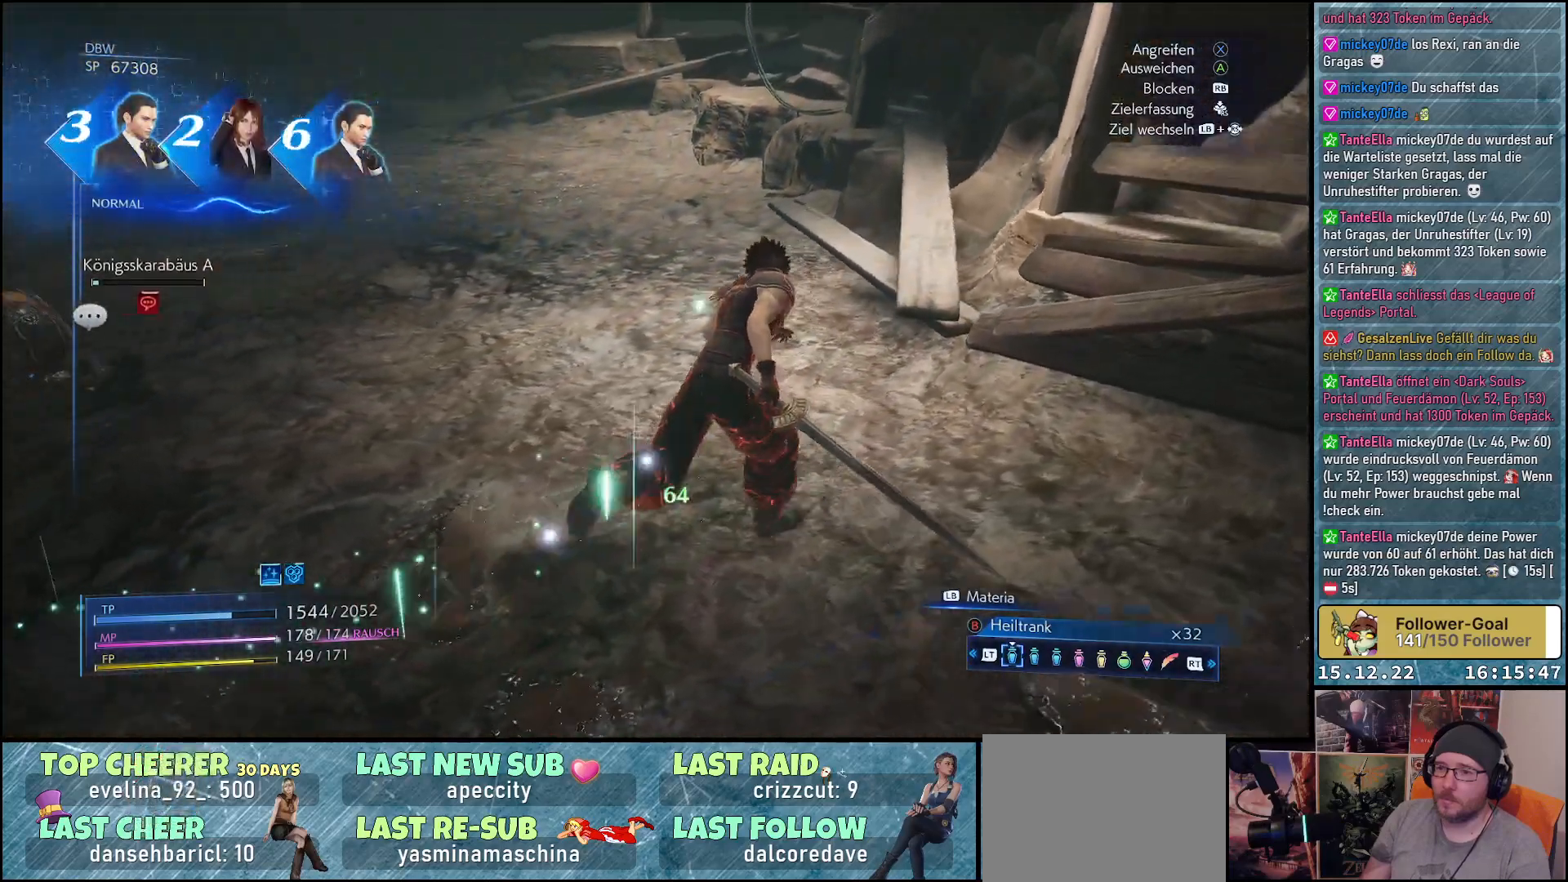
{"buttons": [], "left_stick": "up-right", "right_stick": "left", "events": []}
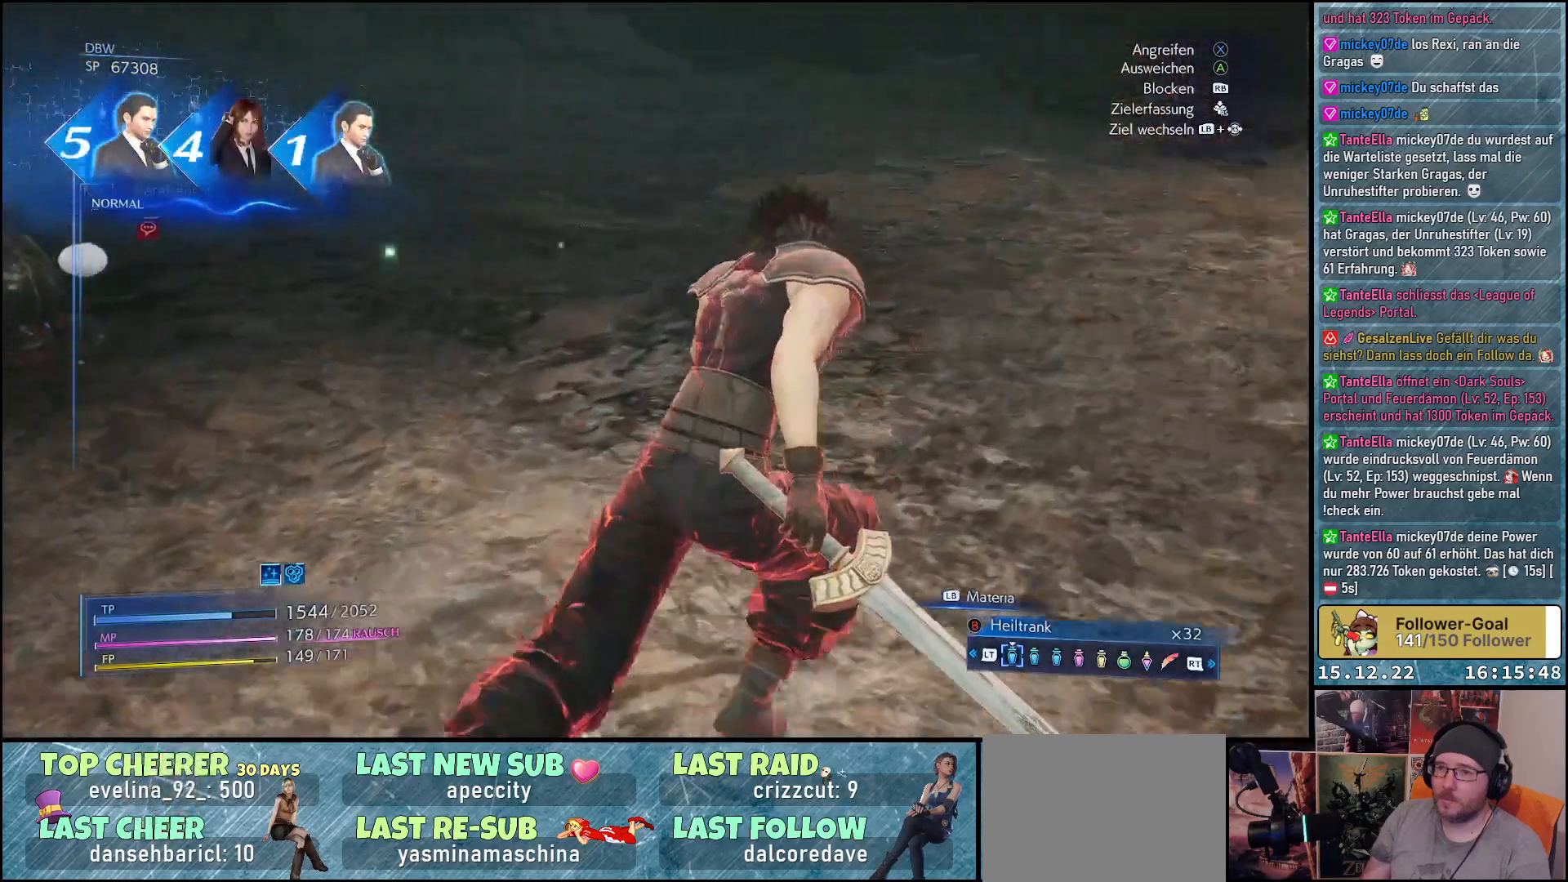
{"buttons": [], "left_stick": "up-right", "right_stick": "left", "events": []}
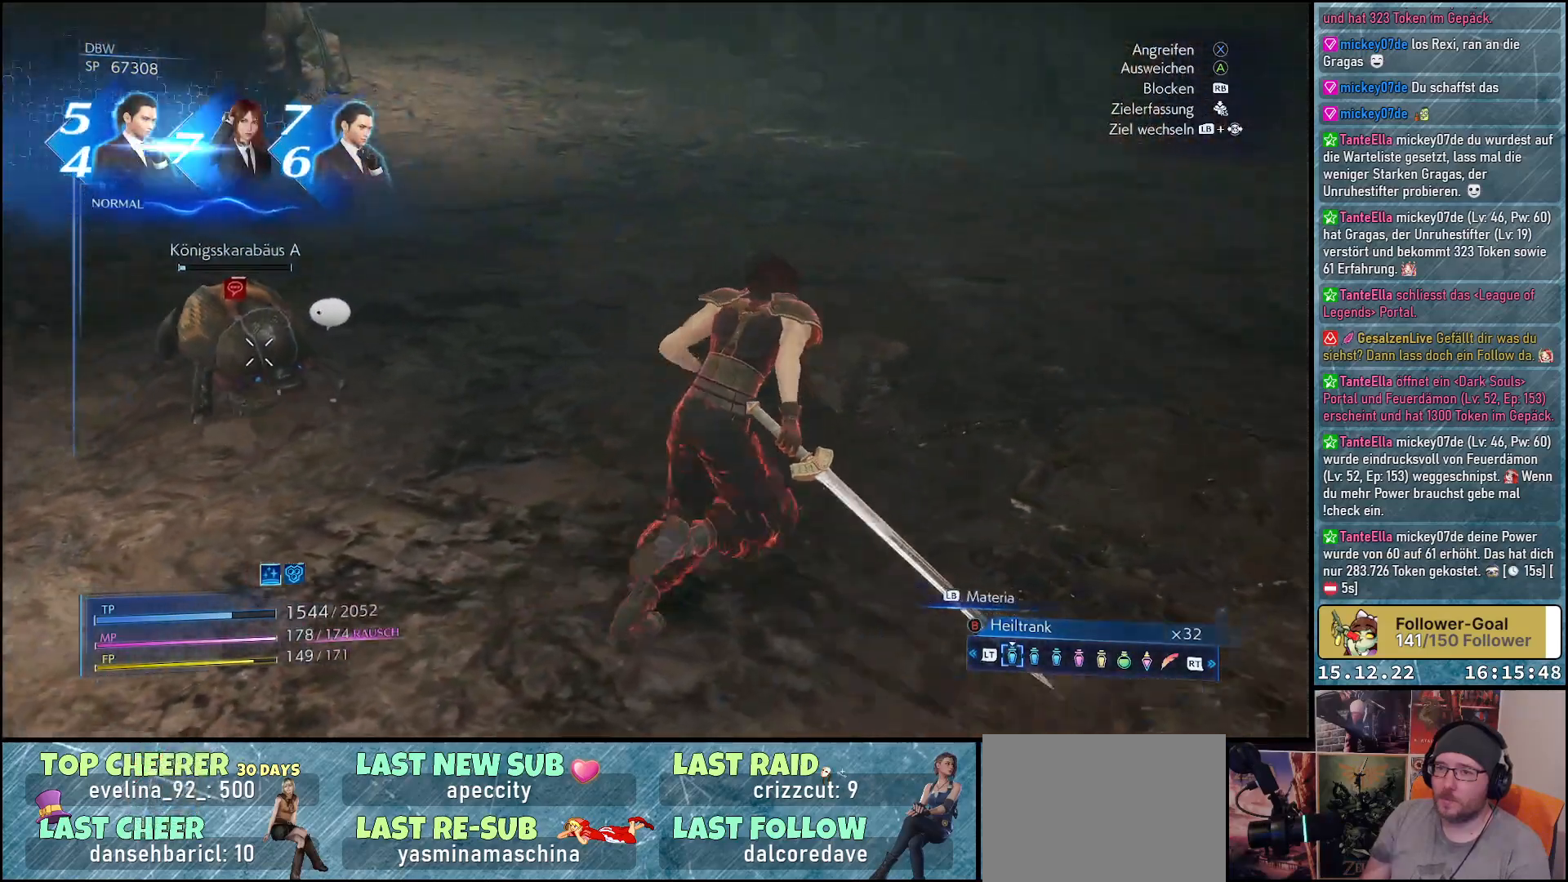
{"buttons": [], "left_stick": "up-right", "right_stick": "left", "events": []}
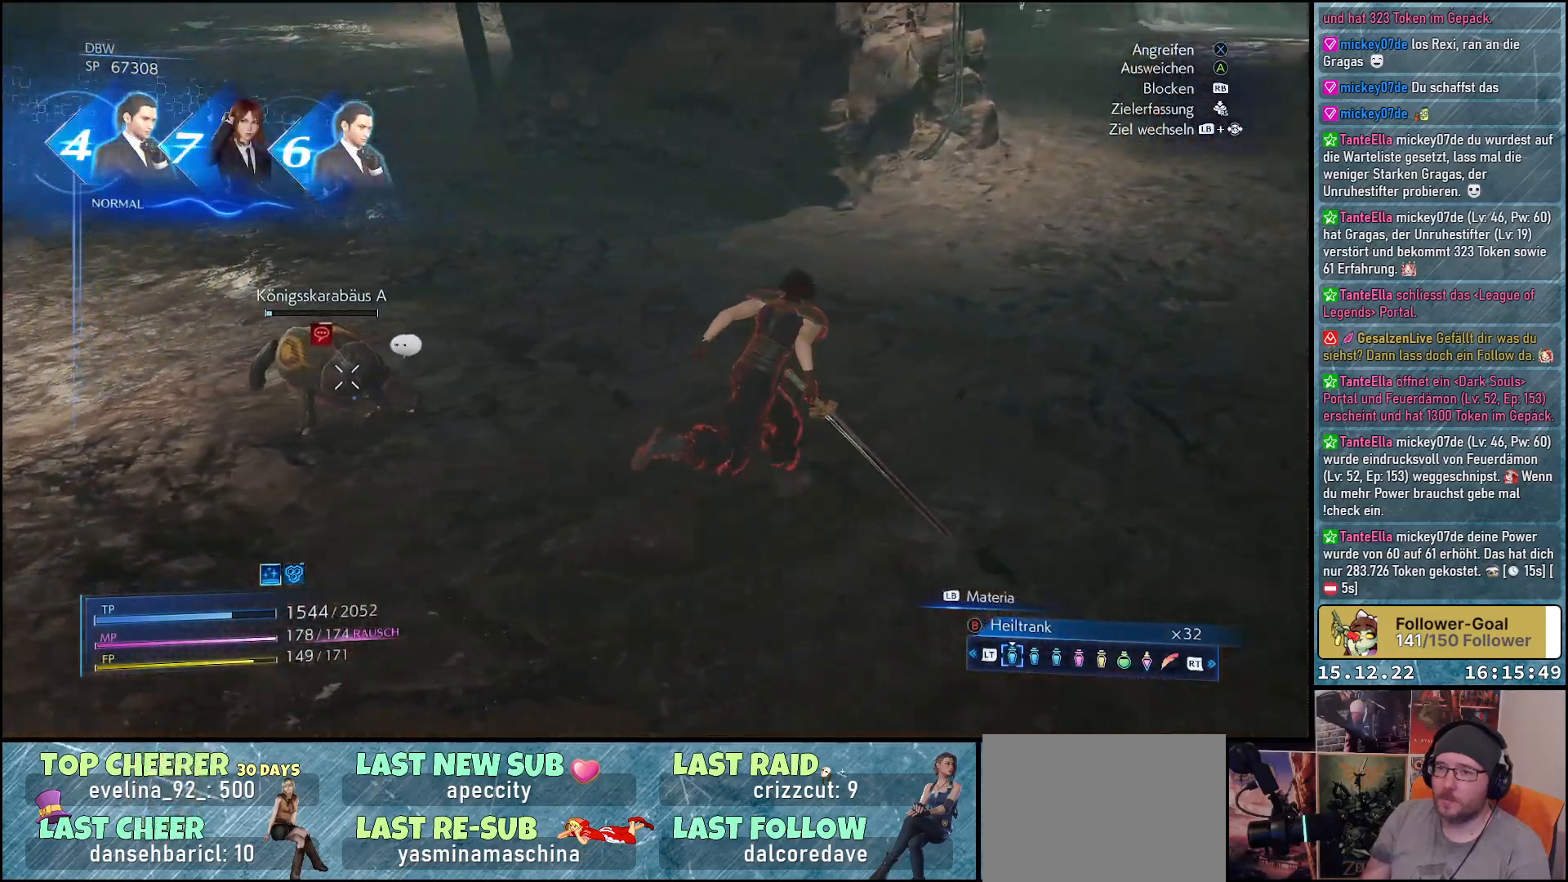
{"buttons": [], "left_stick": "up-right", "right_stick": "left", "events": []}
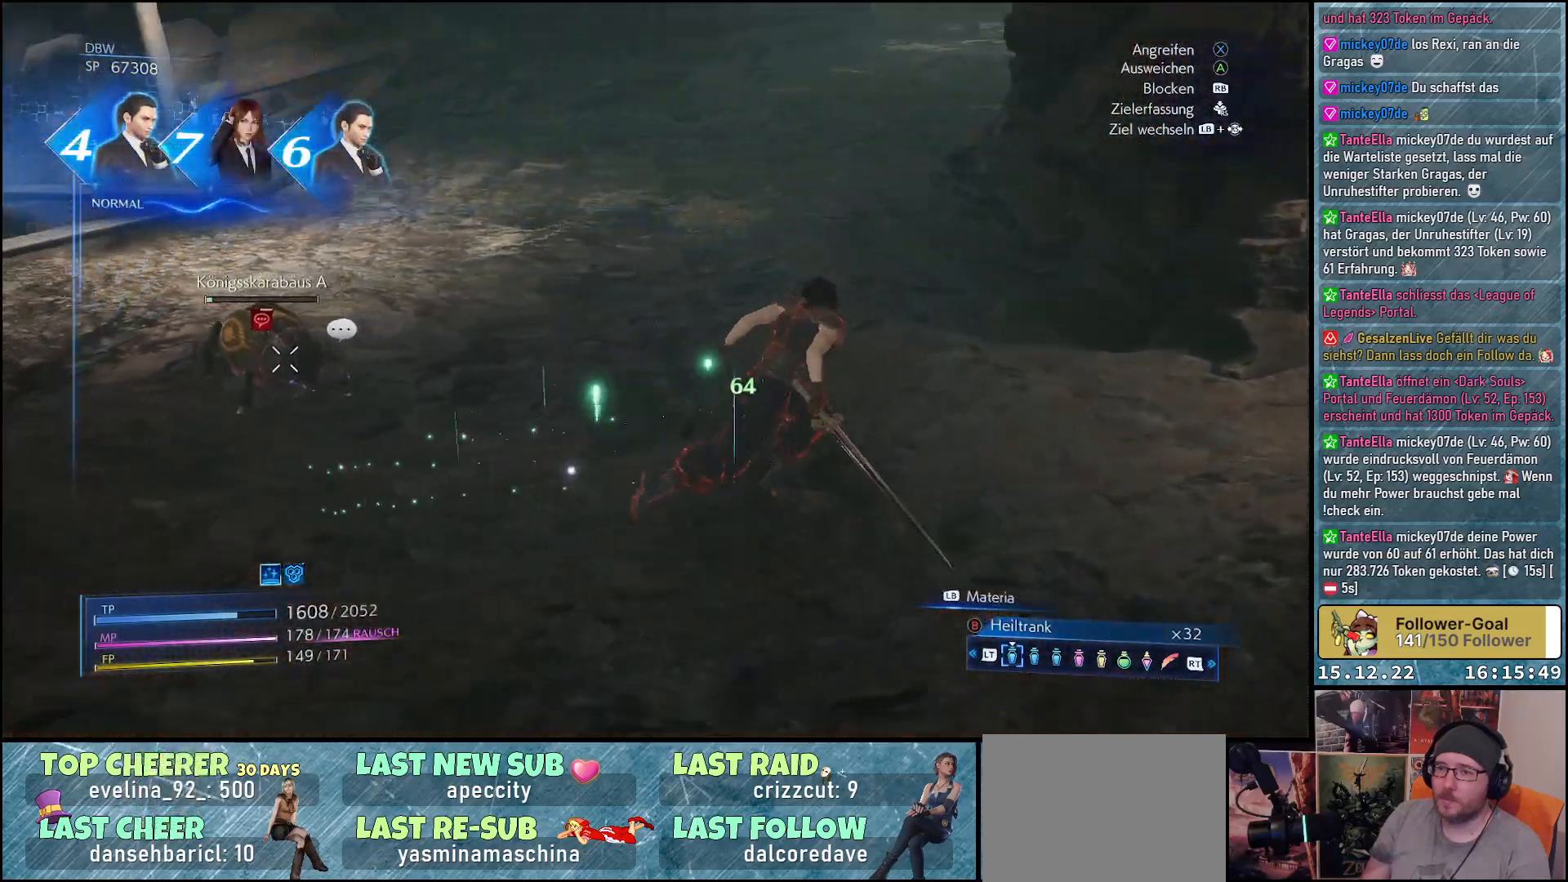
{"buttons": [], "left_stick": "up-right", "right_stick": "left", "events": []}
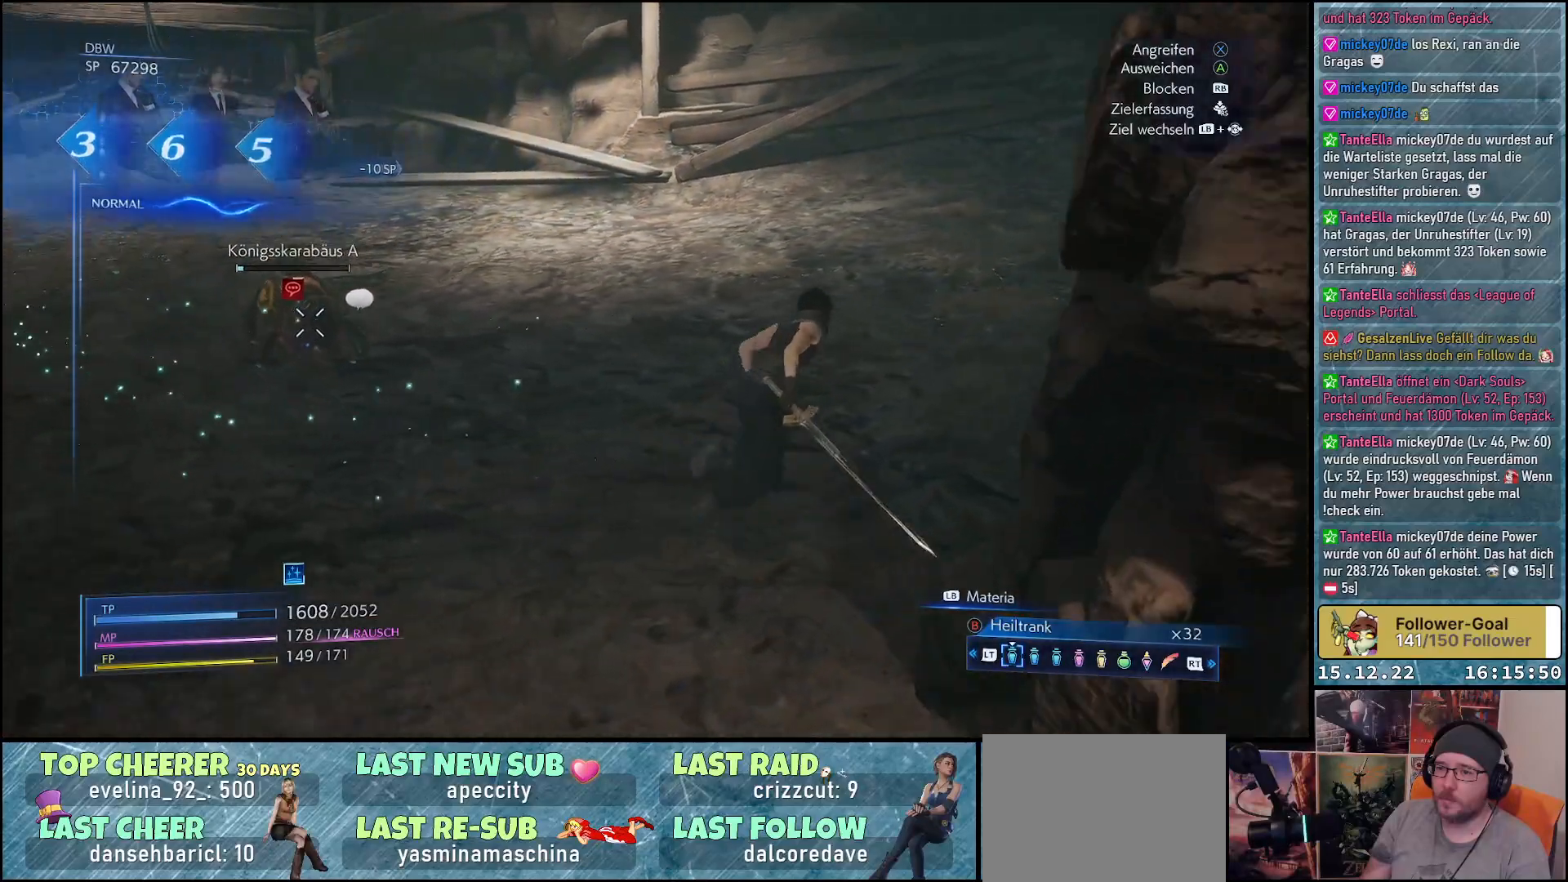
{"buttons": [], "left_stick": "up-left", "right_stick": "center", "events": [[33, "right_stick", "center"], [67, "left_stick", "up"], [183, "left_stick", "up-left"], [233, "X", "down"], [333, "X", "up"], [417, "X", "down"], [500, "X", "up"]]}